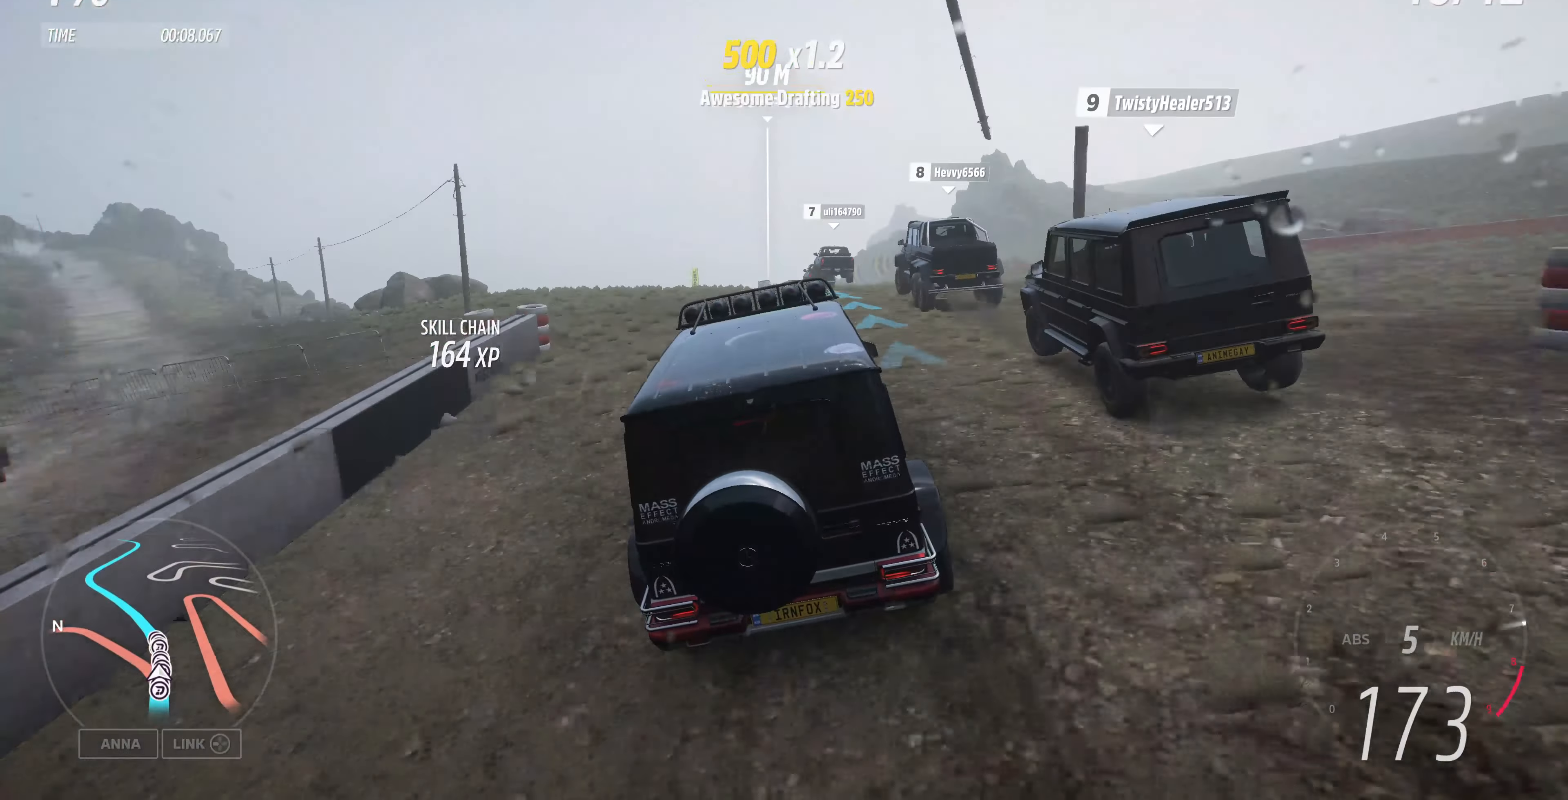
Gameplay with a controller (PlayStation layout); each line is a JSON object with the inputs held at the frame after it. "events" lists button and stick changes between this image and that frame as [ms after this image, input, new state], when the widget could be followed in between.
{"buttons": ["R2"], "left_stick": "up", "right_stick": "center", "events": []}
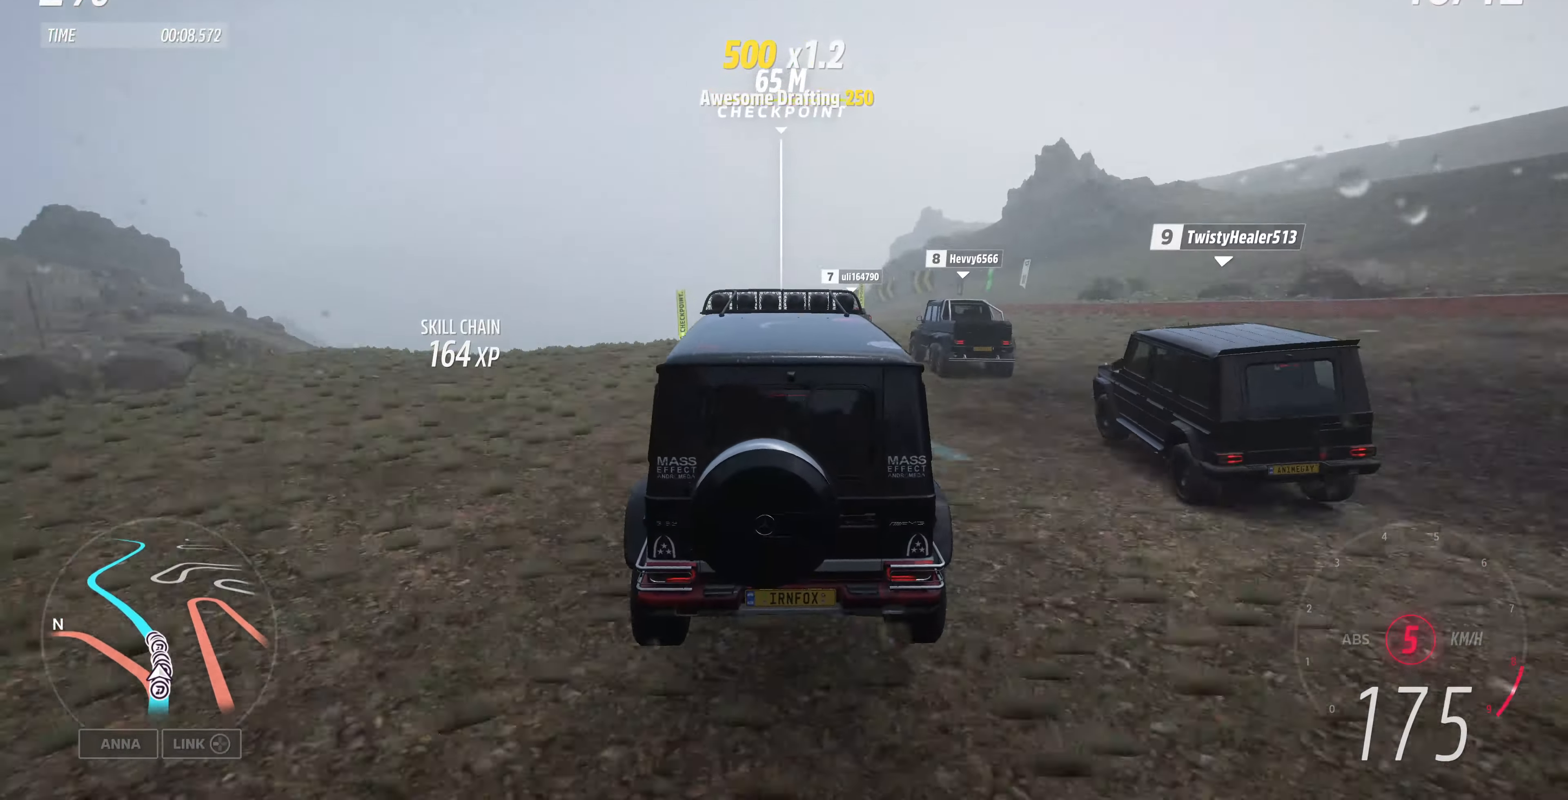
{"buttons": ["R2"], "left_stick": "up-left", "right_stick": "center", "events": [[334, "left_stick", "up-left"]]}
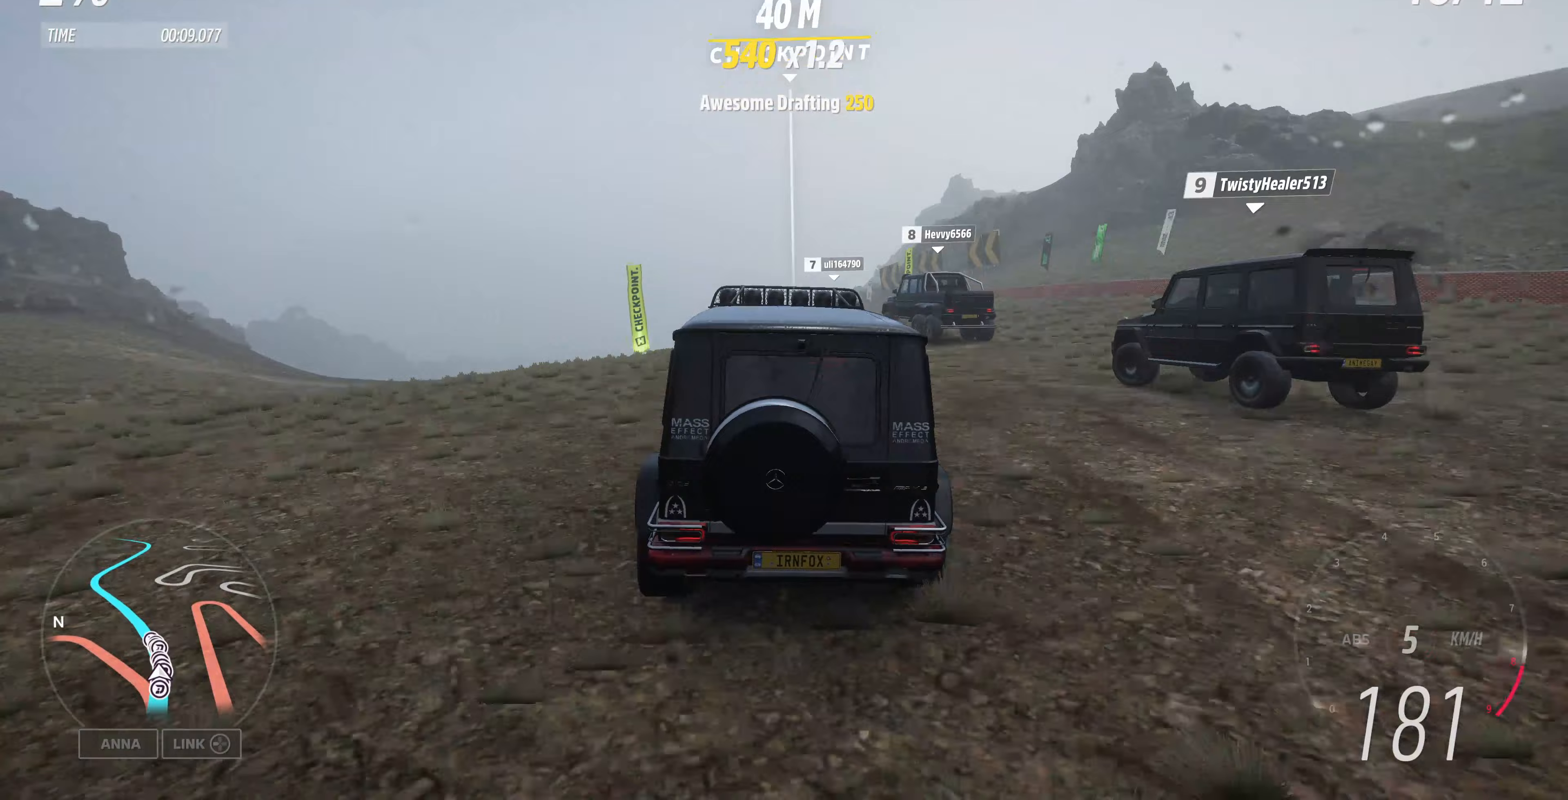
{"buttons": ["R2"], "left_stick": "up-left", "right_stick": "up", "events": [[400, "right_stick", "up"]]}
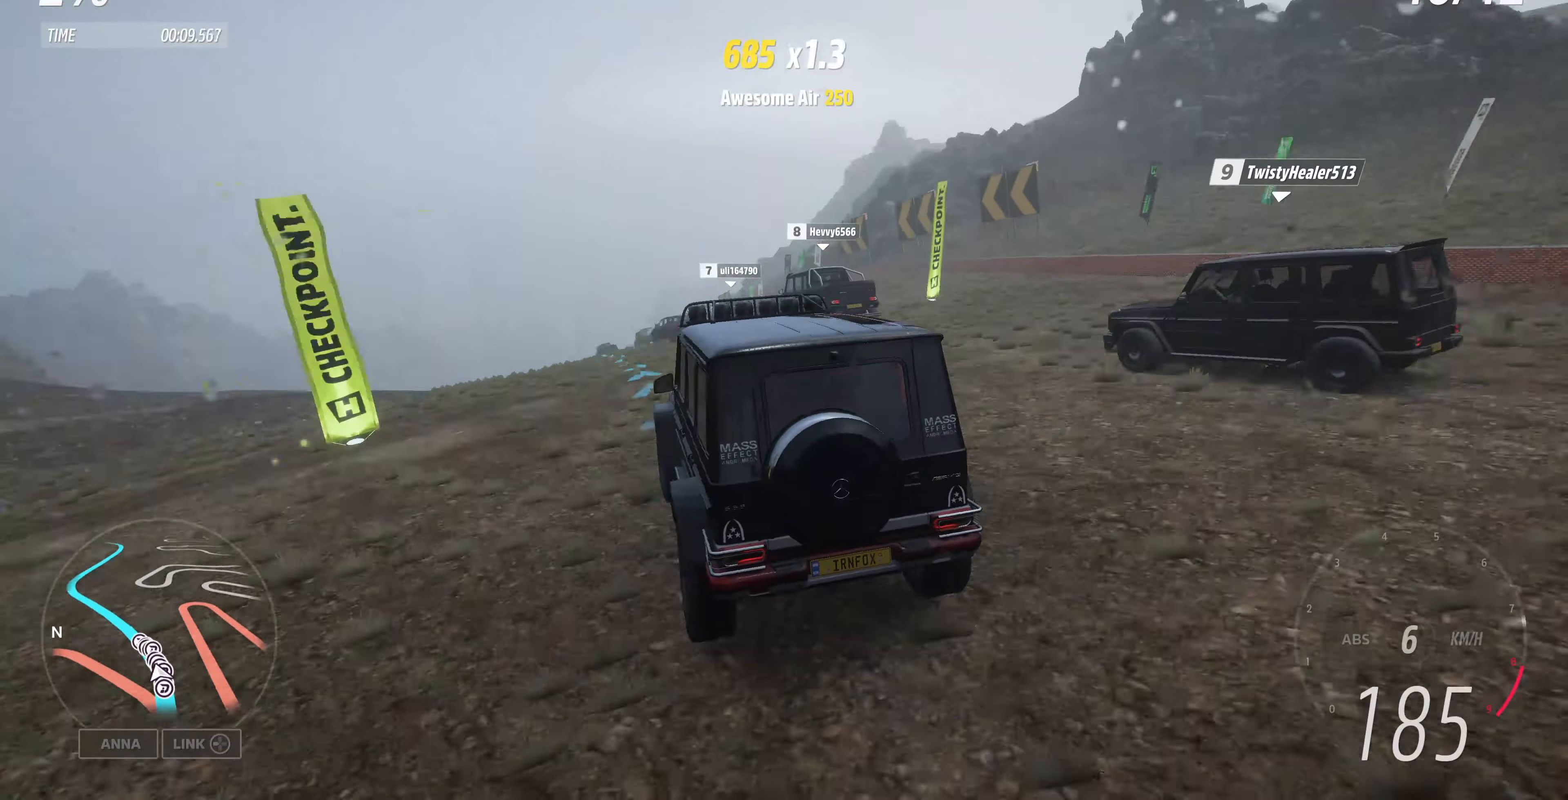
{"buttons": ["R2"], "left_stick": "up-left", "right_stick": "center", "events": [[367, "left_stick", "up"], [367, "right_stick", "center"], [500, "left_stick", "up-left"]]}
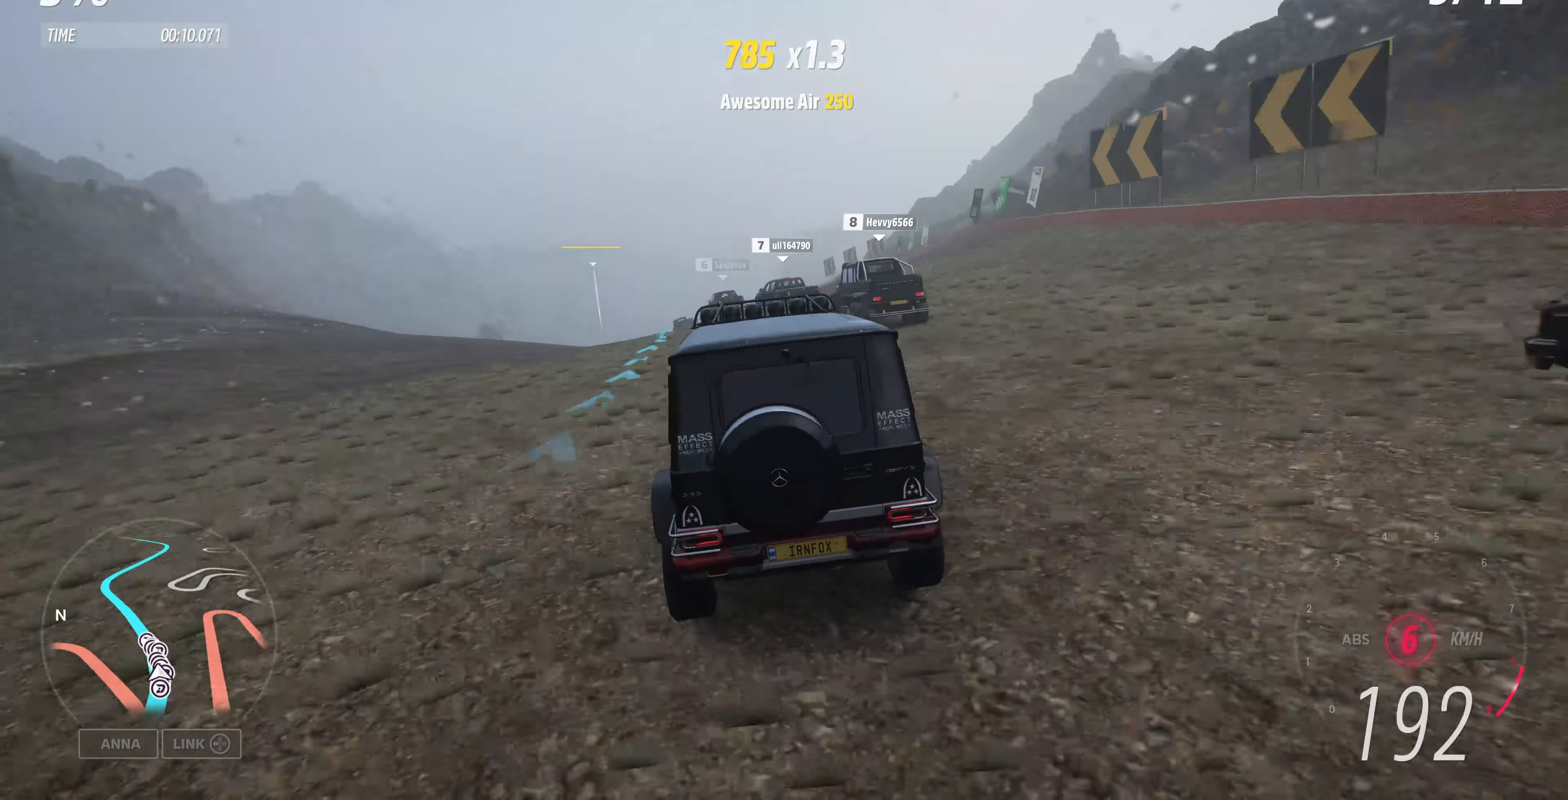
{"buttons": ["R2"], "left_stick": "center", "right_stick": "center", "events": [[300, "left_stick", "center"]]}
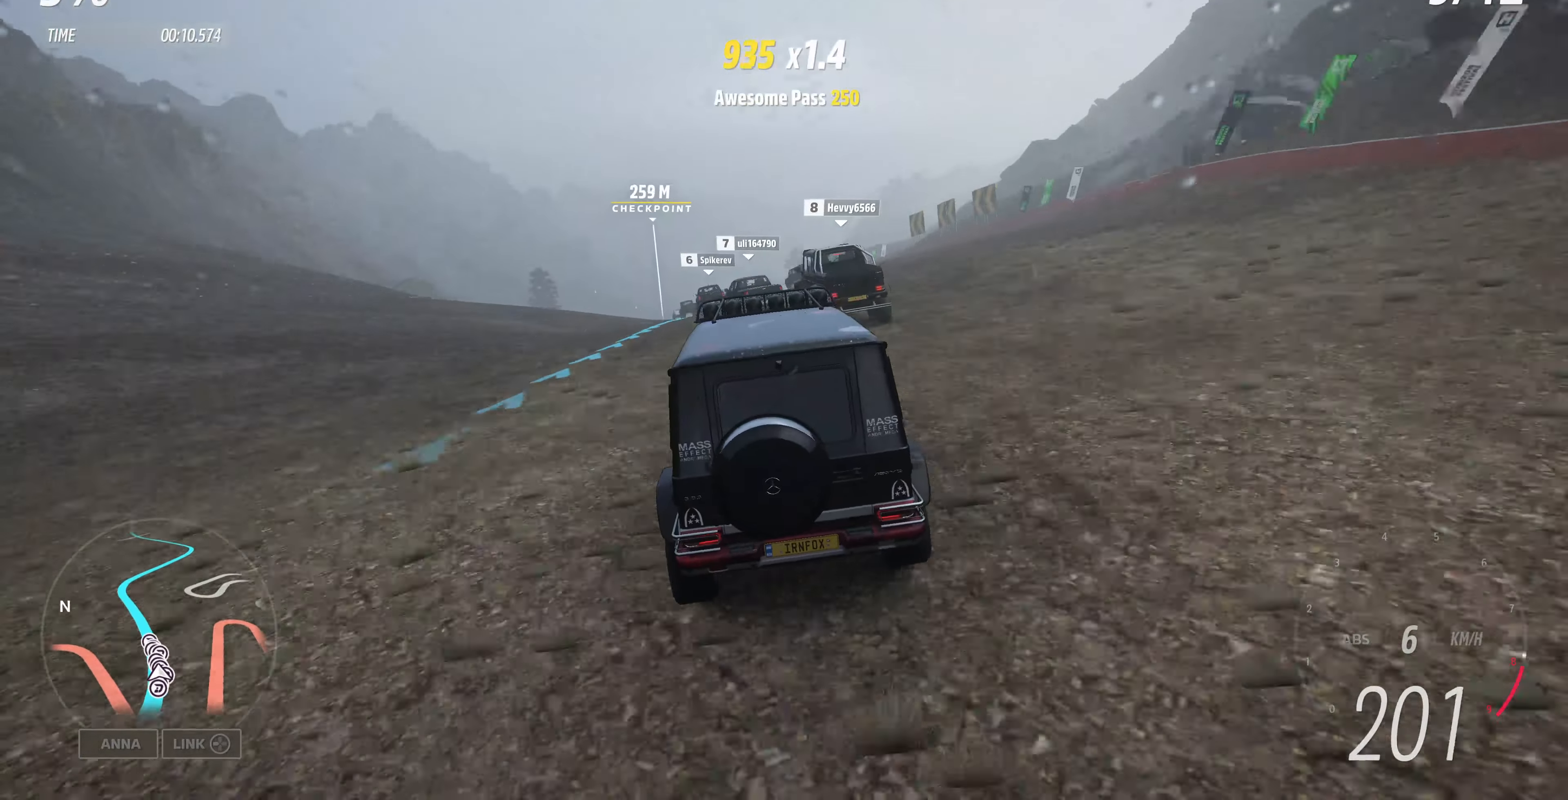
{"buttons": ["R2"], "left_stick": "center", "right_stick": "center", "events": [[33, "left_stick", "left"], [400, "left_stick", "center"]]}
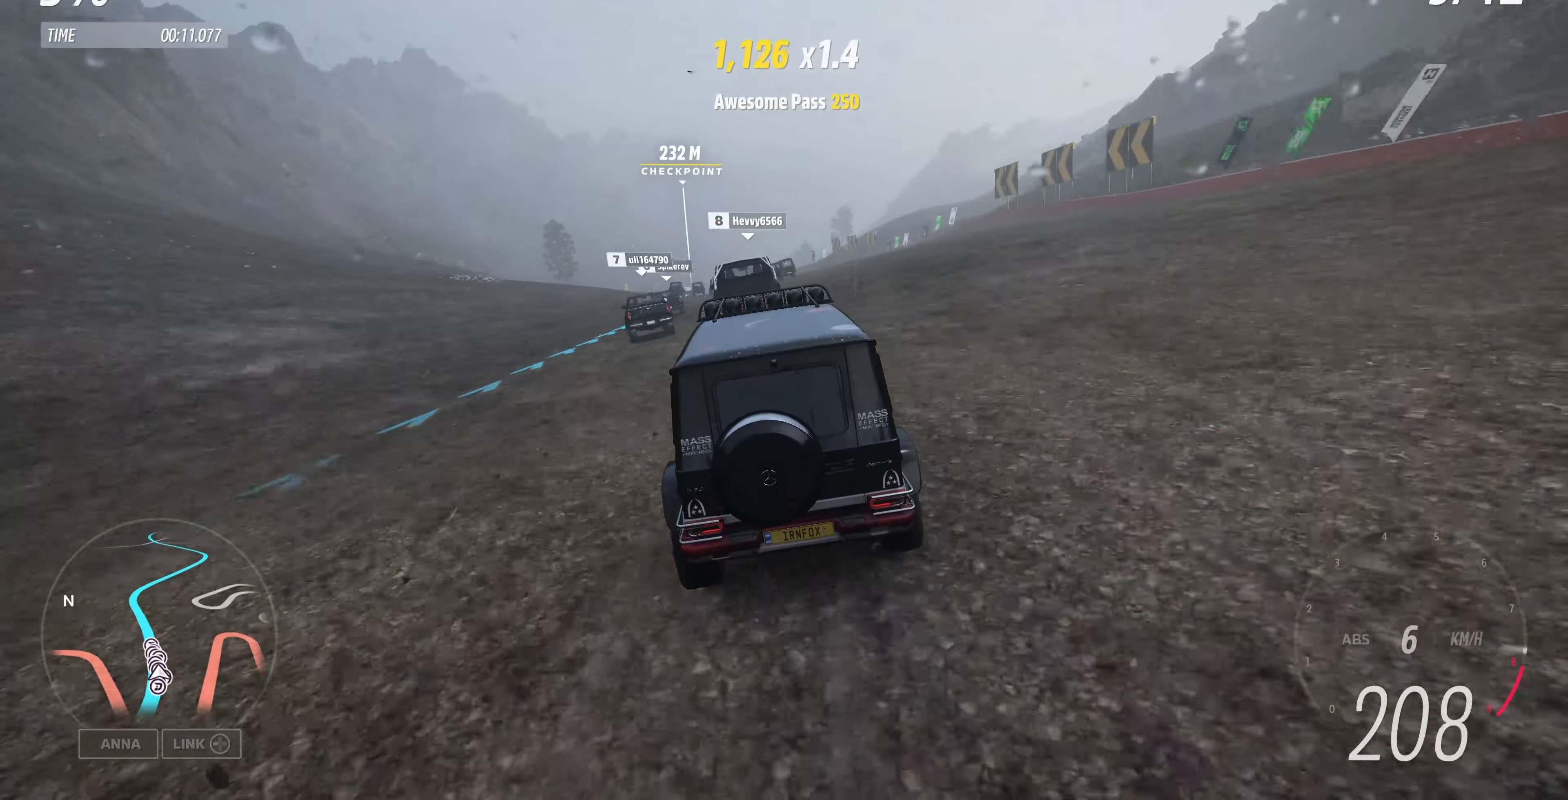
{"buttons": [], "left_stick": "left", "right_stick": "center", "events": [[67, "left_stick", "left"], [200, "R2", "up"]]}
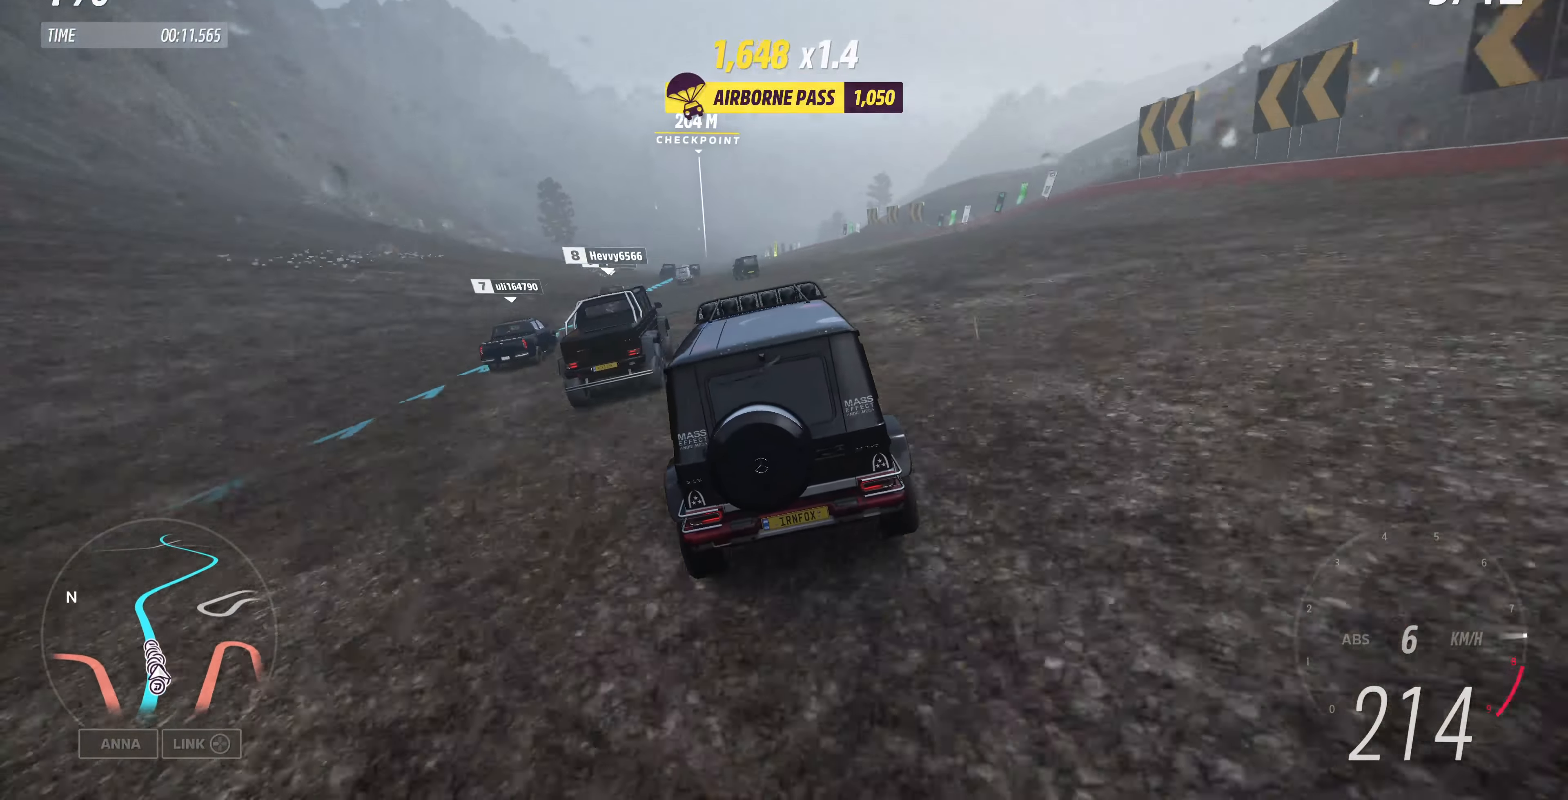
{"buttons": ["R2"], "left_stick": "left", "right_stick": "center", "events": [[300, "left_stick", "center"], [367, "R2", "down"], [467, "left_stick", "left"]]}
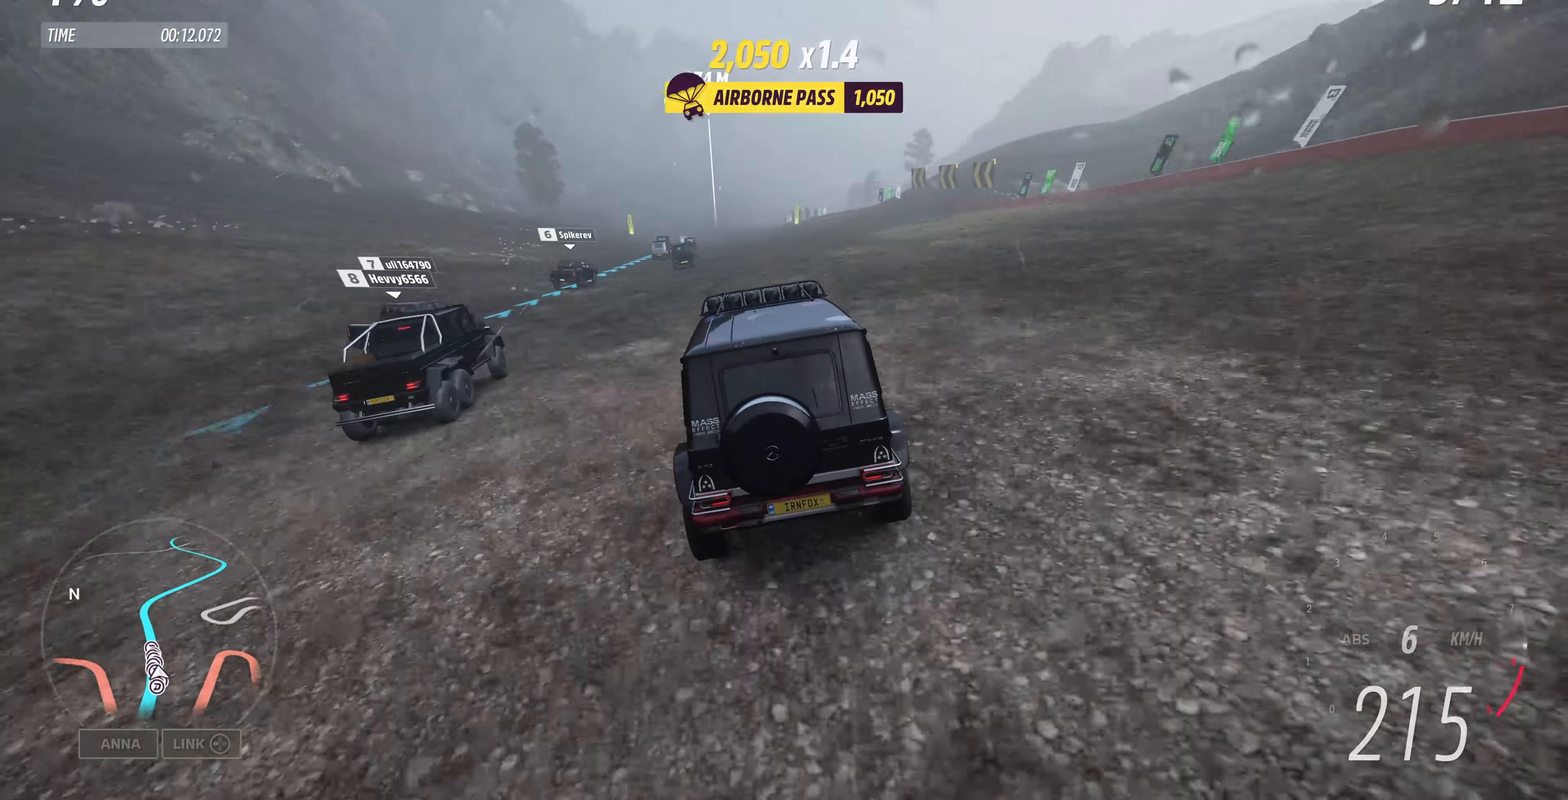
{"buttons": ["R2"], "left_stick": "left", "right_stick": "center", "events": [[167, "left_stick", "center"], [433, "left_stick", "left"]]}
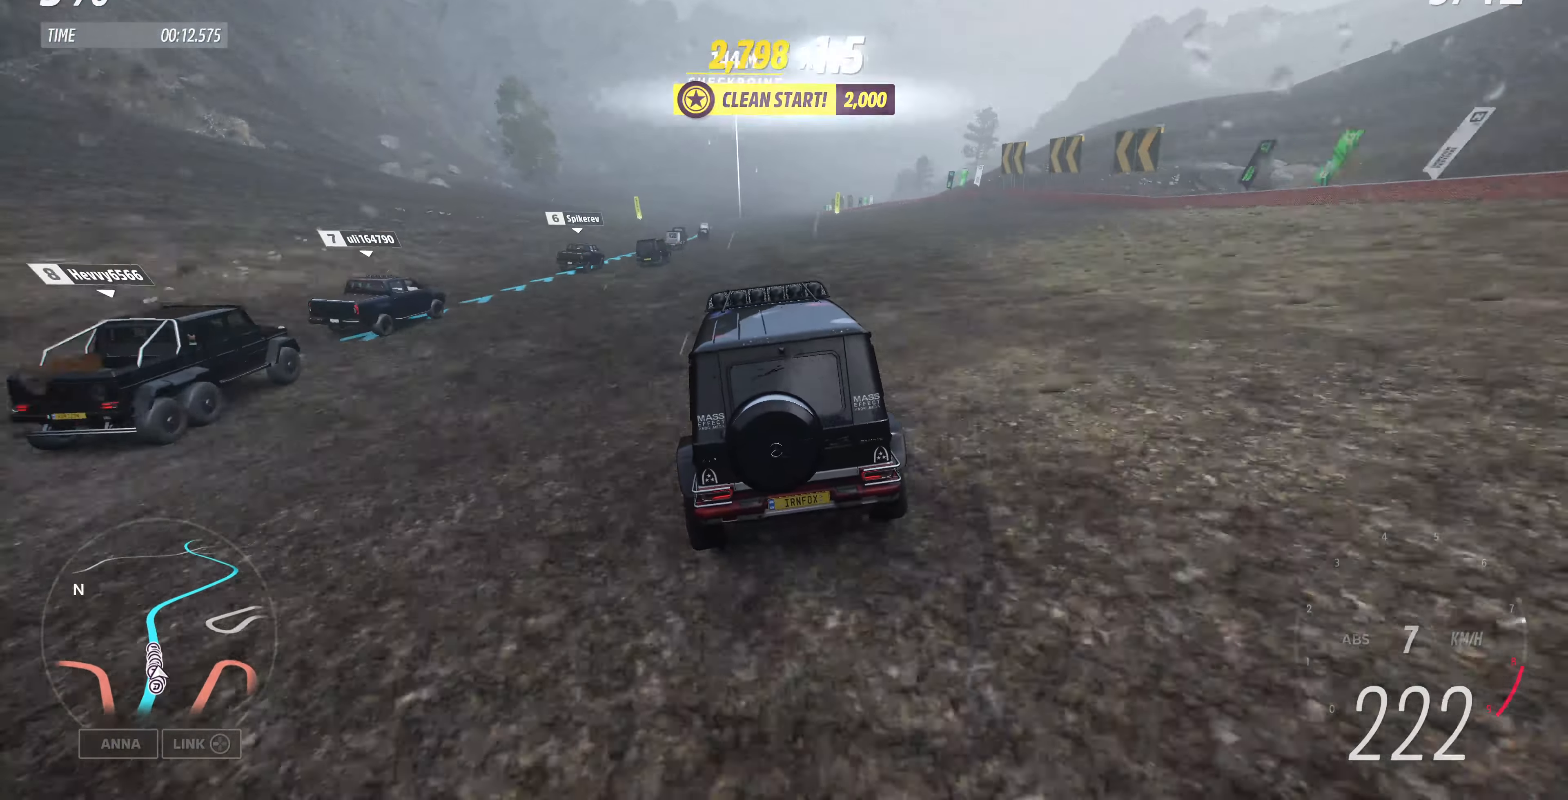
{"buttons": ["R2"], "left_stick": "center", "right_stick": "center", "events": [[300, "left_stick", "center"]]}
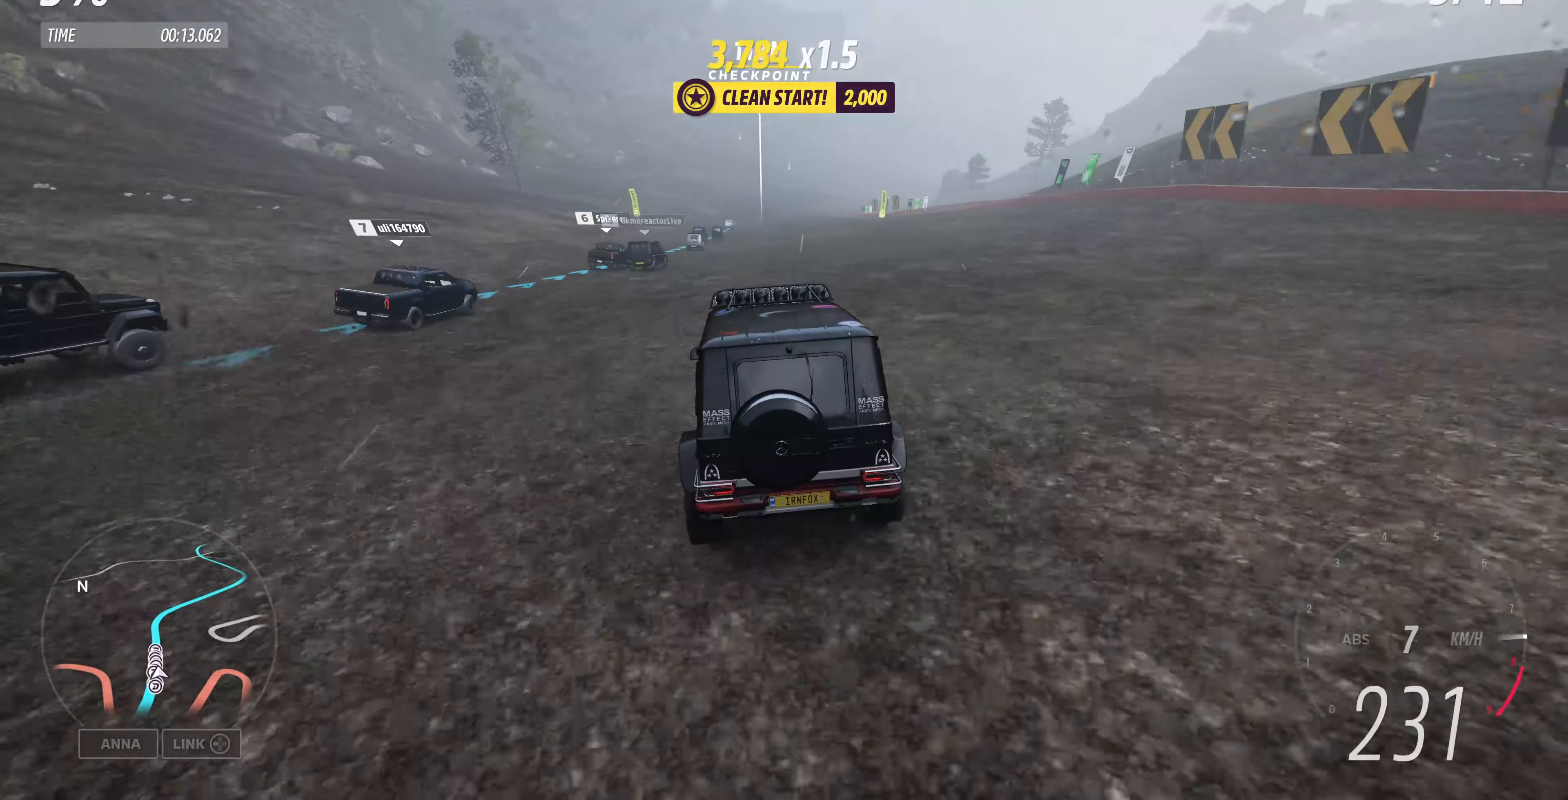
{"buttons": ["R2"], "left_stick": "center", "right_stick": "center", "events": [[100, "left_stick", "right"], [333, "left_stick", "center"]]}
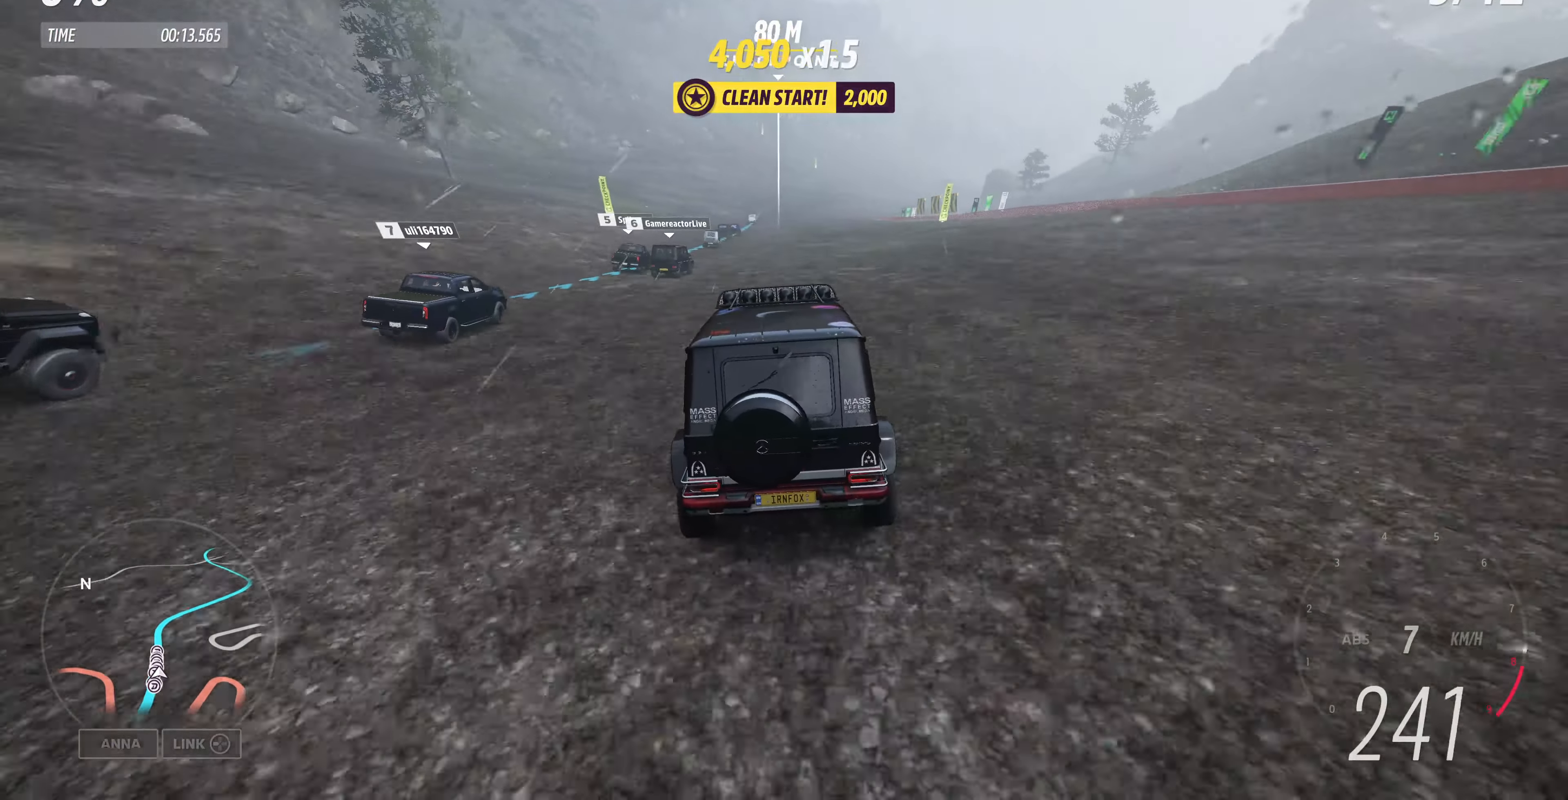
{"buttons": ["R2"], "left_stick": "center", "right_stick": "center", "events": [[133, "left_stick", "left"], [467, "left_stick", "center"]]}
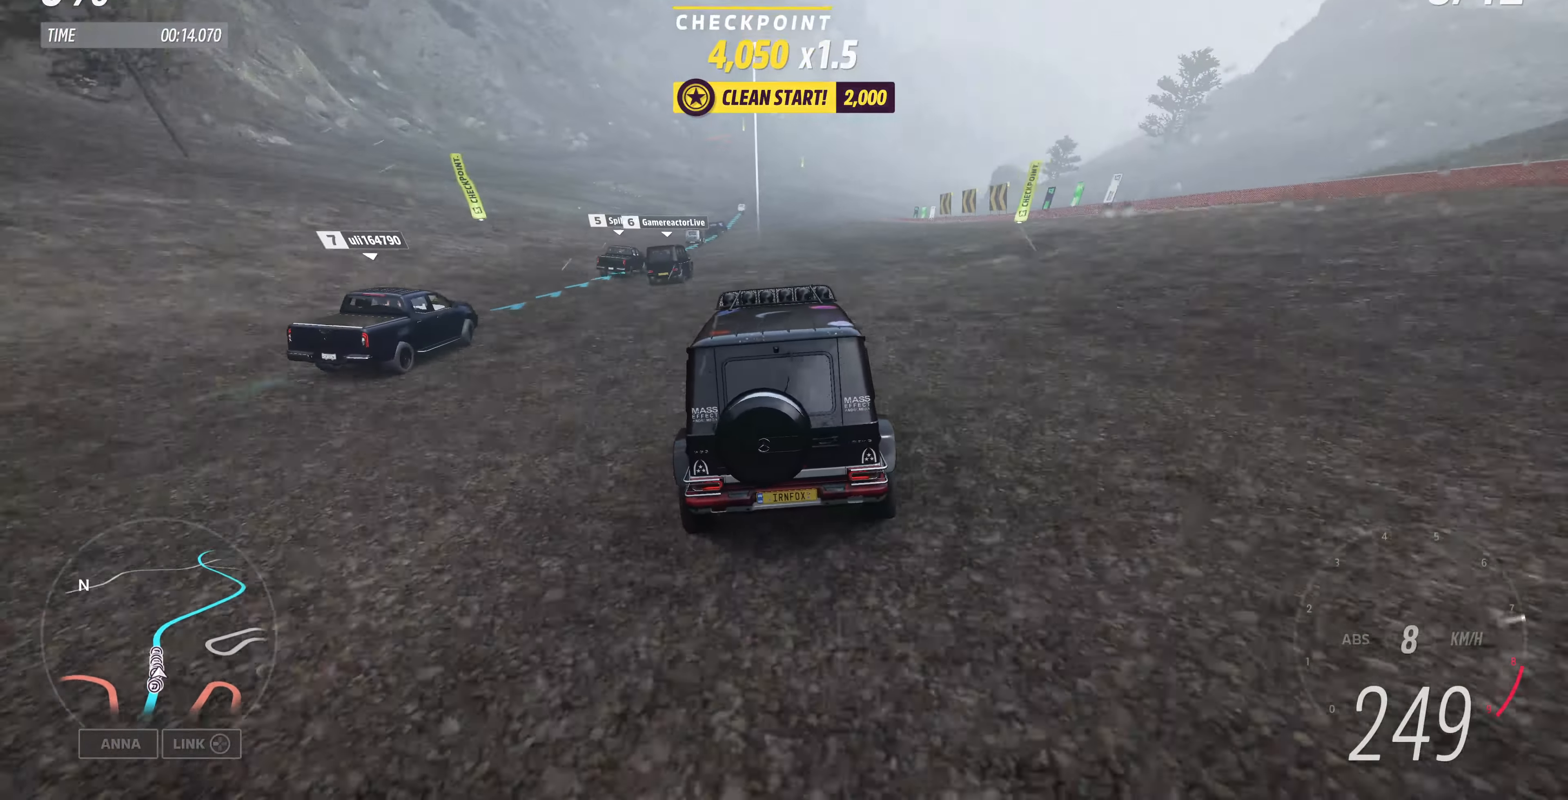
{"buttons": ["R2"], "left_stick": "center", "right_stick": "center", "events": [[100, "left_stick", "left"], [233, "left_stick", "center"]]}
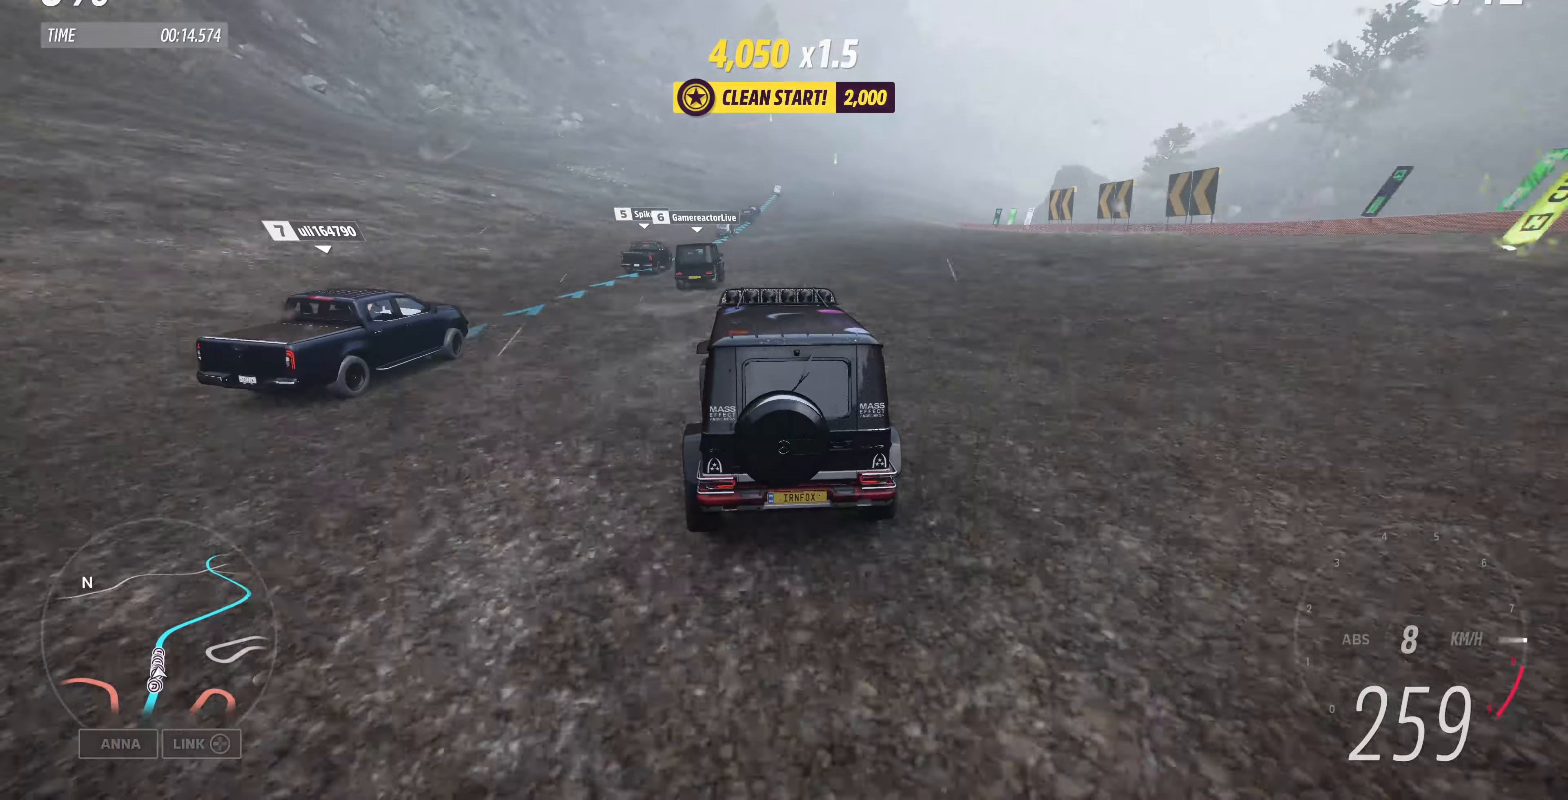
{"buttons": ["R2"], "left_stick": "right", "right_stick": "center", "events": [[366, "left_stick", "right"]]}
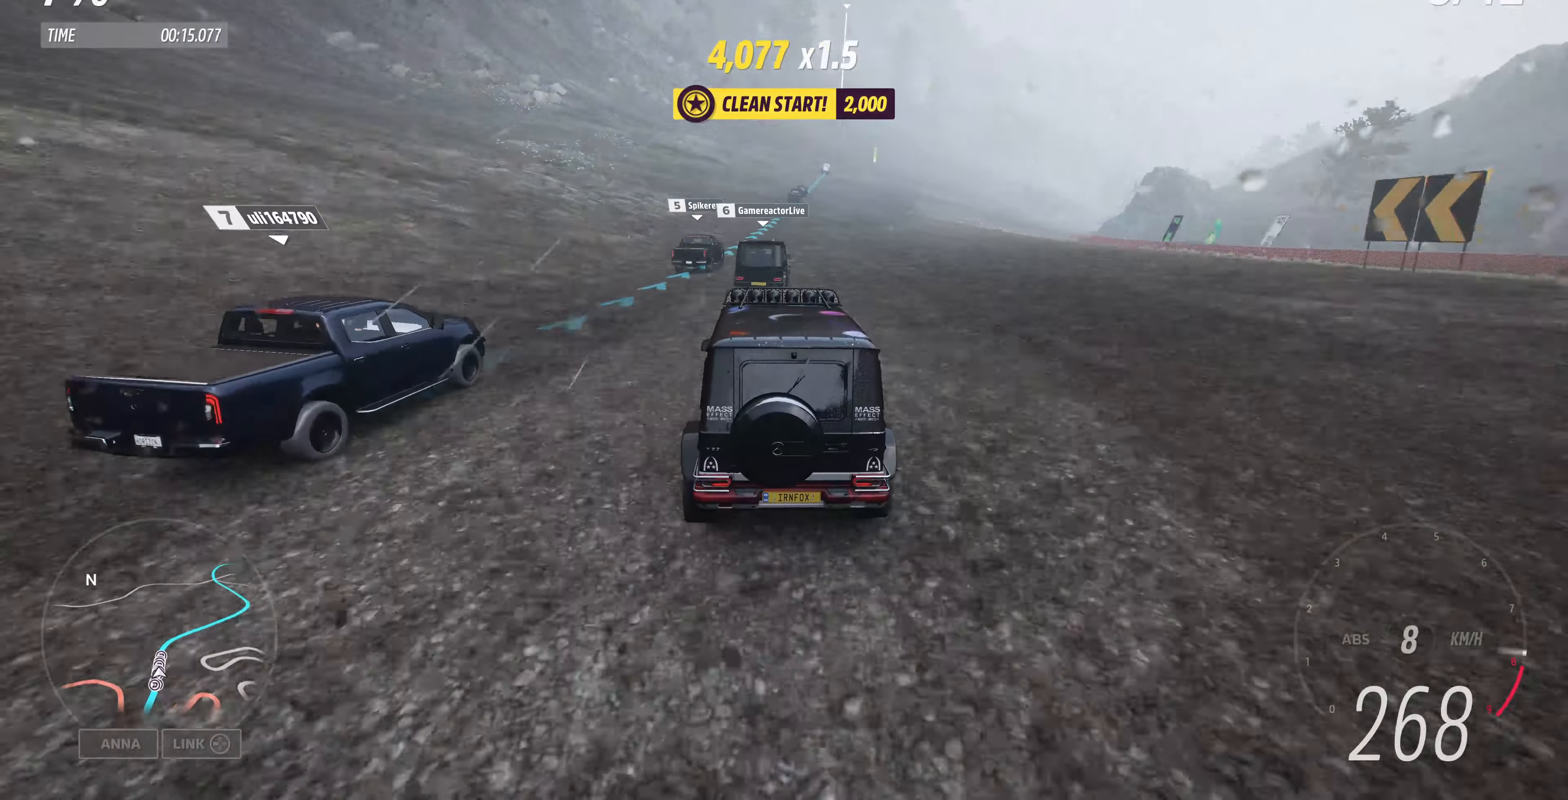
{"buttons": ["R2"], "left_stick": "center", "right_stick": "center", "events": [[66, "left_stick", "center"], [200, "left_stick", "right"], [333, "left_stick", "center"]]}
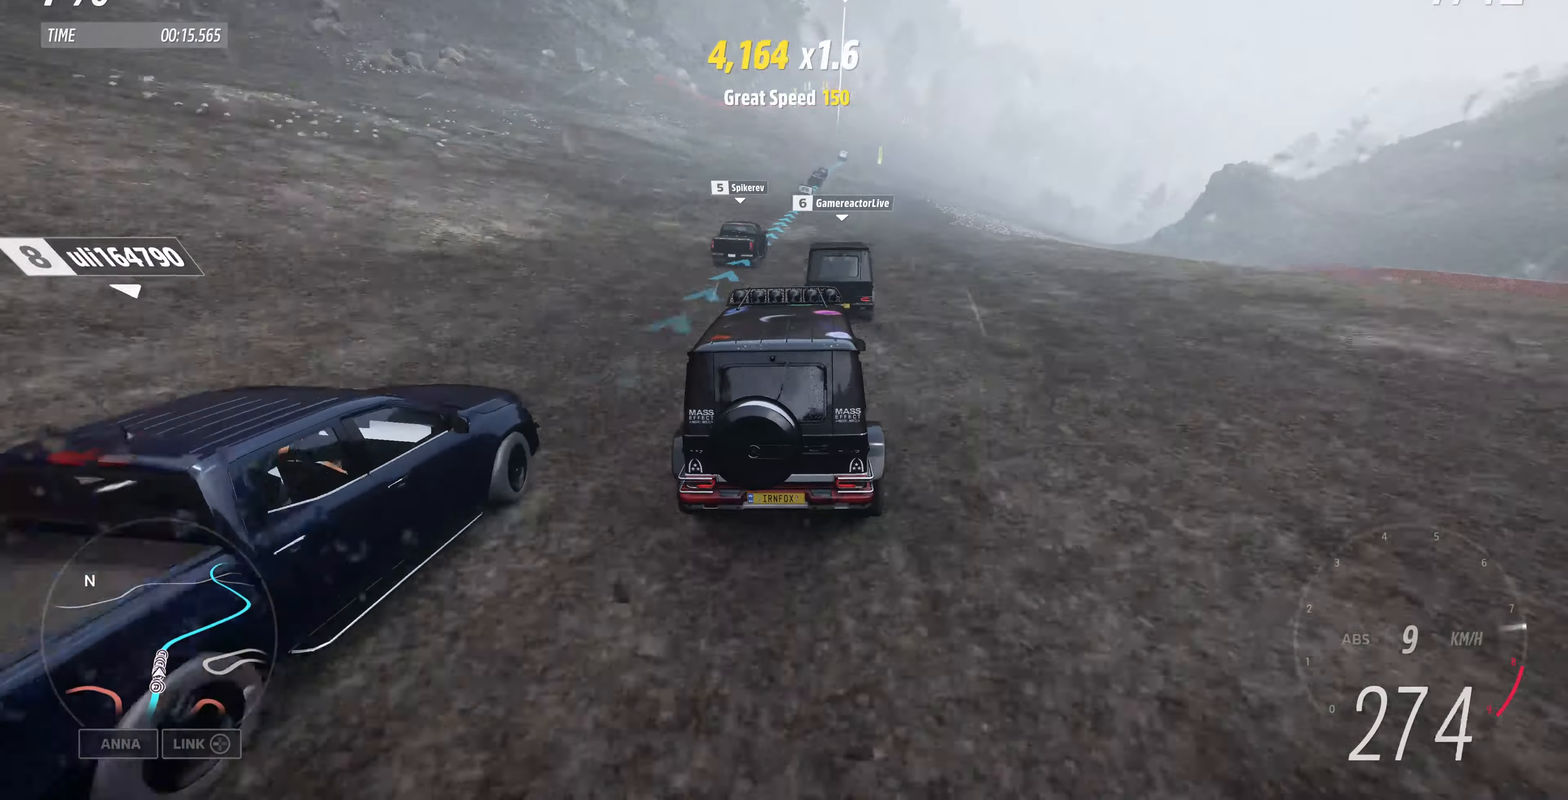
{"buttons": ["R2"], "left_stick": "center", "right_stick": "center", "events": [[333, "left_stick", "right"], [466, "left_stick", "center"]]}
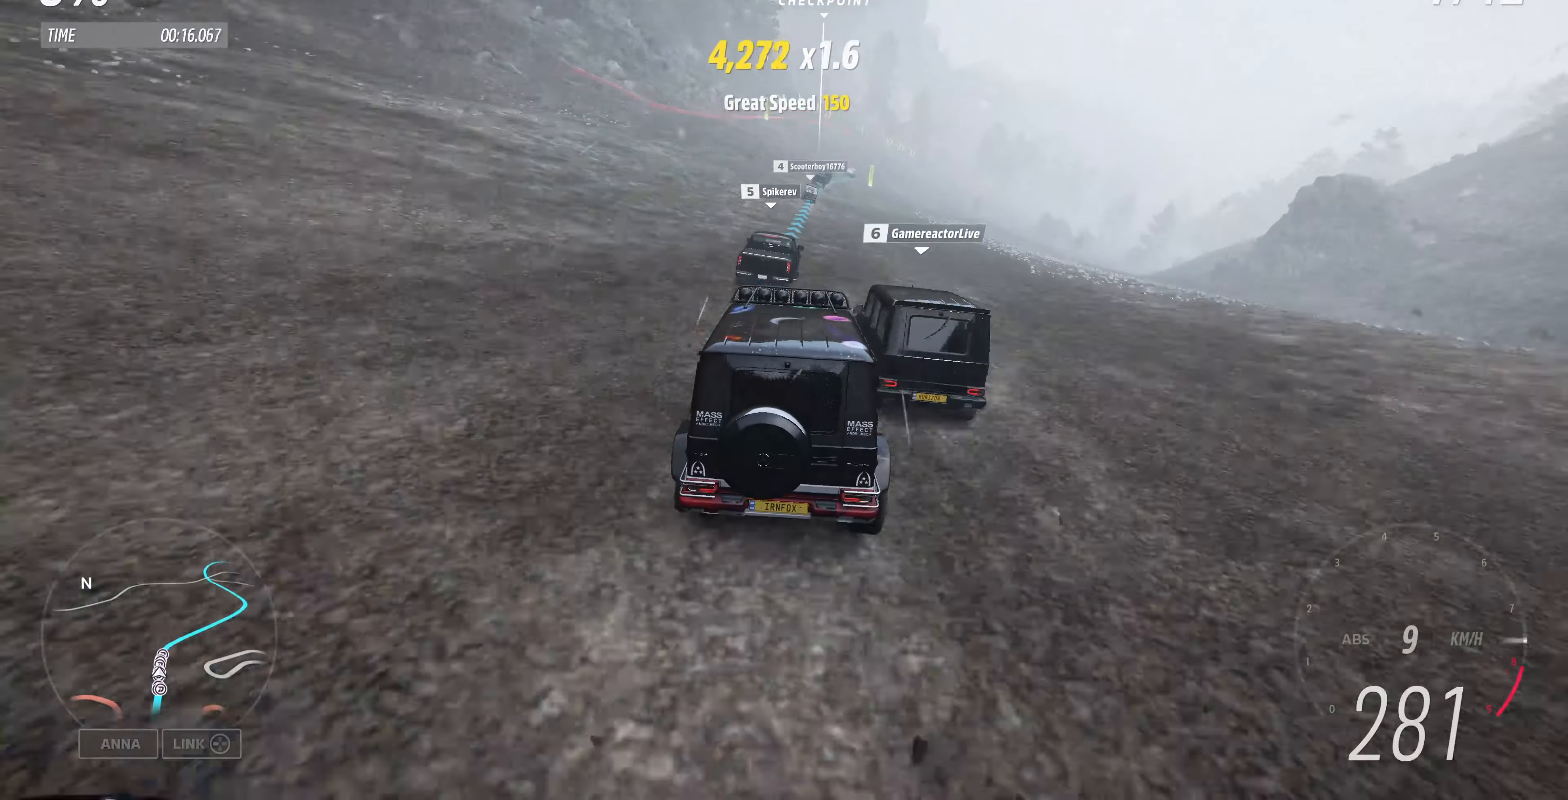
{"buttons": [], "left_stick": "right", "right_stick": "center", "events": [[66, "left_stick", "right"], [200, "R2", "up"]]}
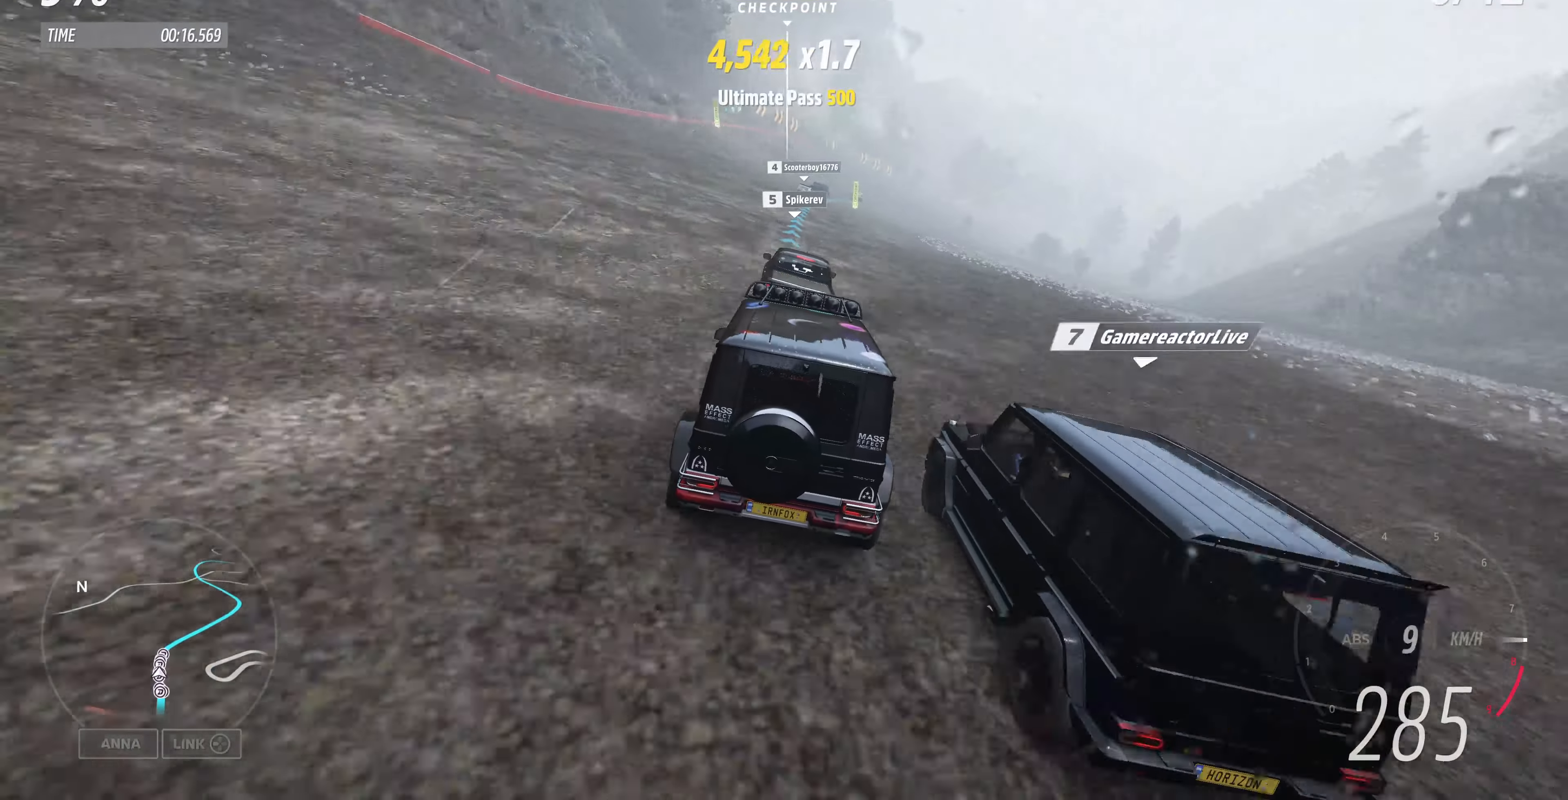
{"buttons": [], "left_stick": "right", "right_stick": "center", "events": [[33, "left_stick", "center"], [266, "left_stick", "right"]]}
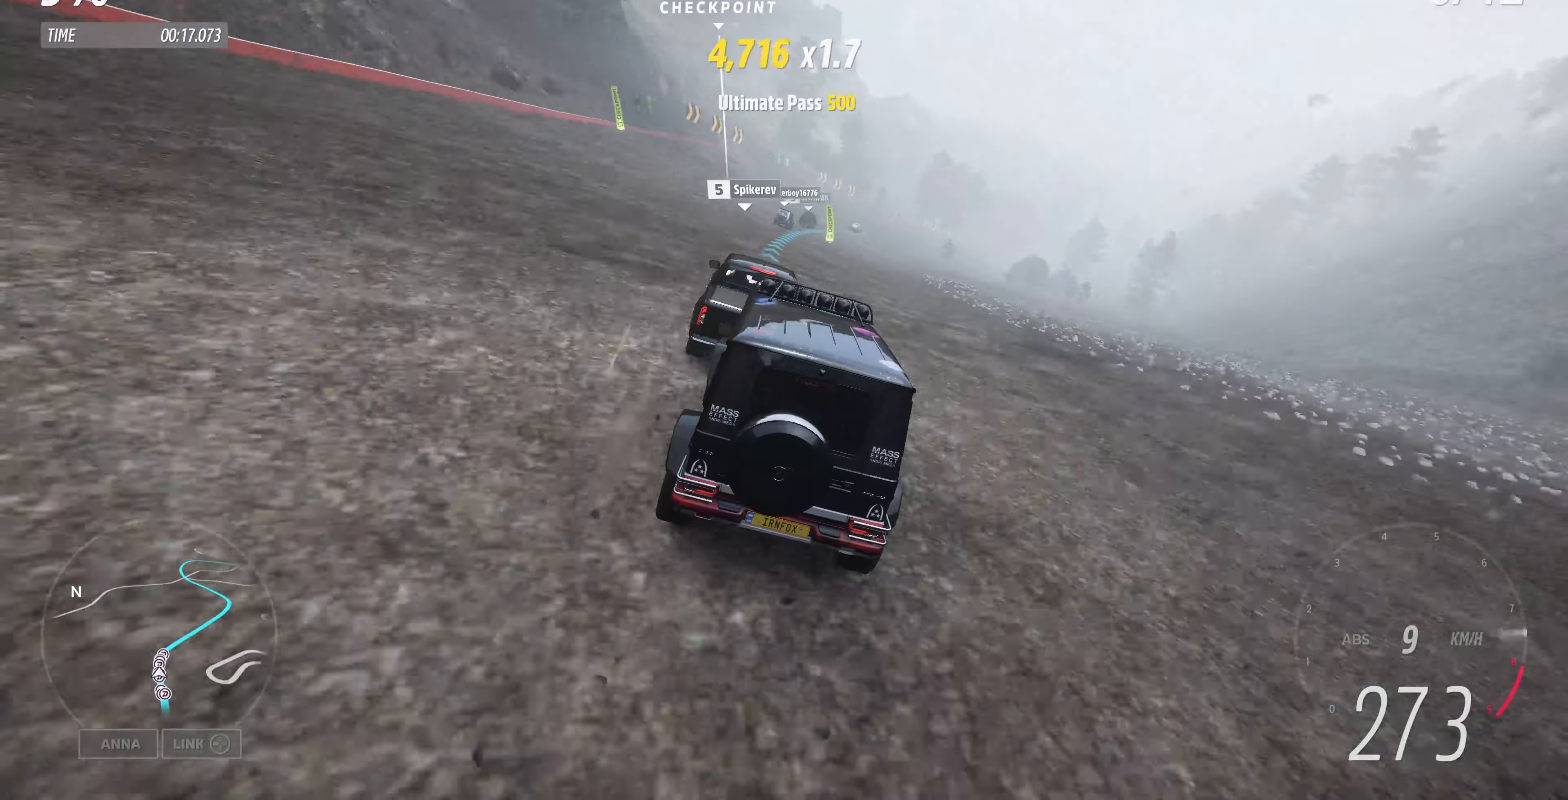
{"buttons": ["R2"], "left_stick": "right", "right_stick": "center", "events": [[500, "R2", "down"]]}
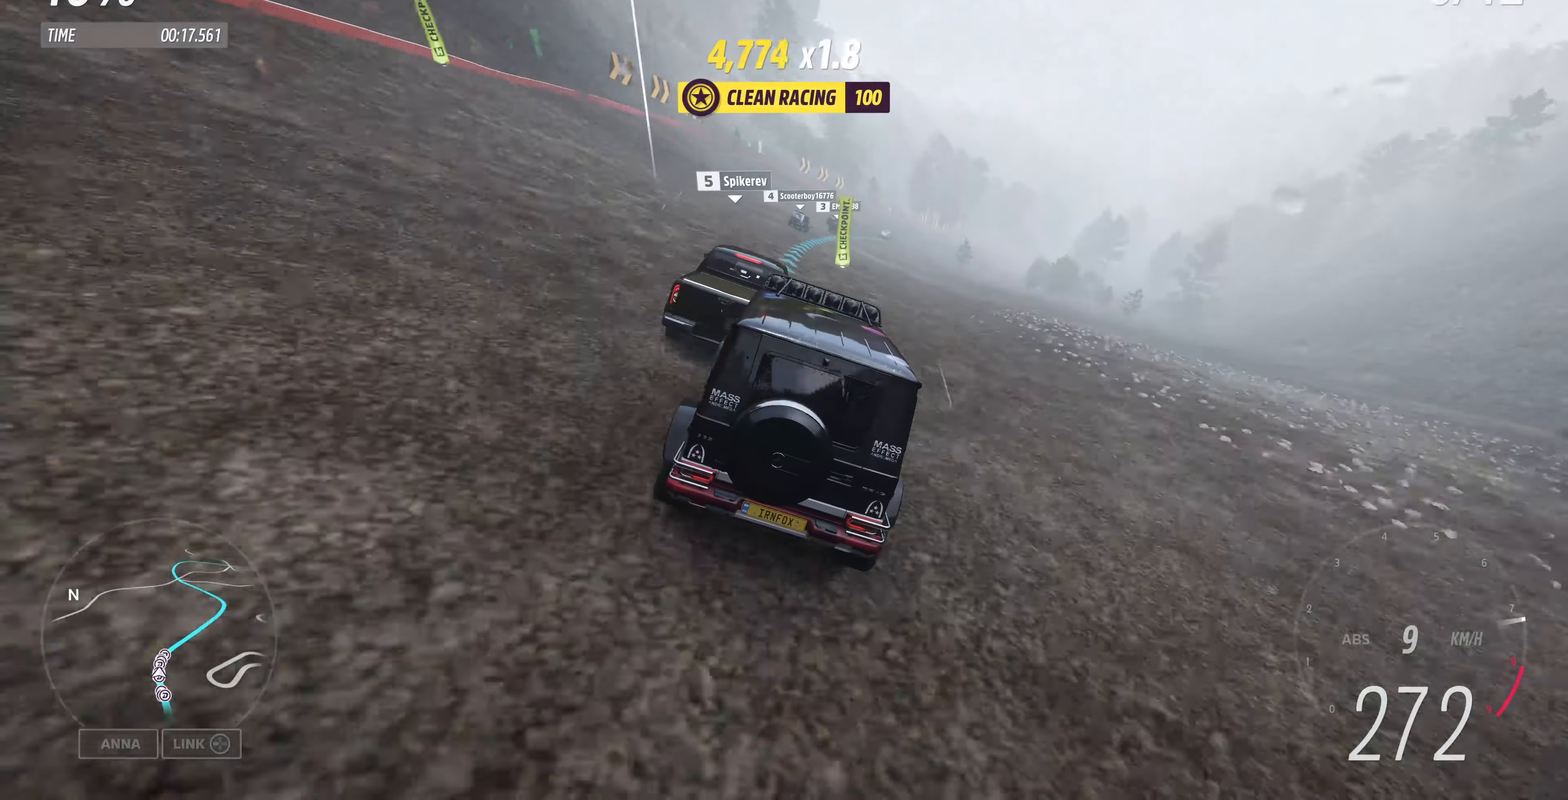
{"buttons": ["R2"], "left_stick": "right", "right_stick": "center", "events": [[133, "R2", "up"], [433, "R2", "down"]]}
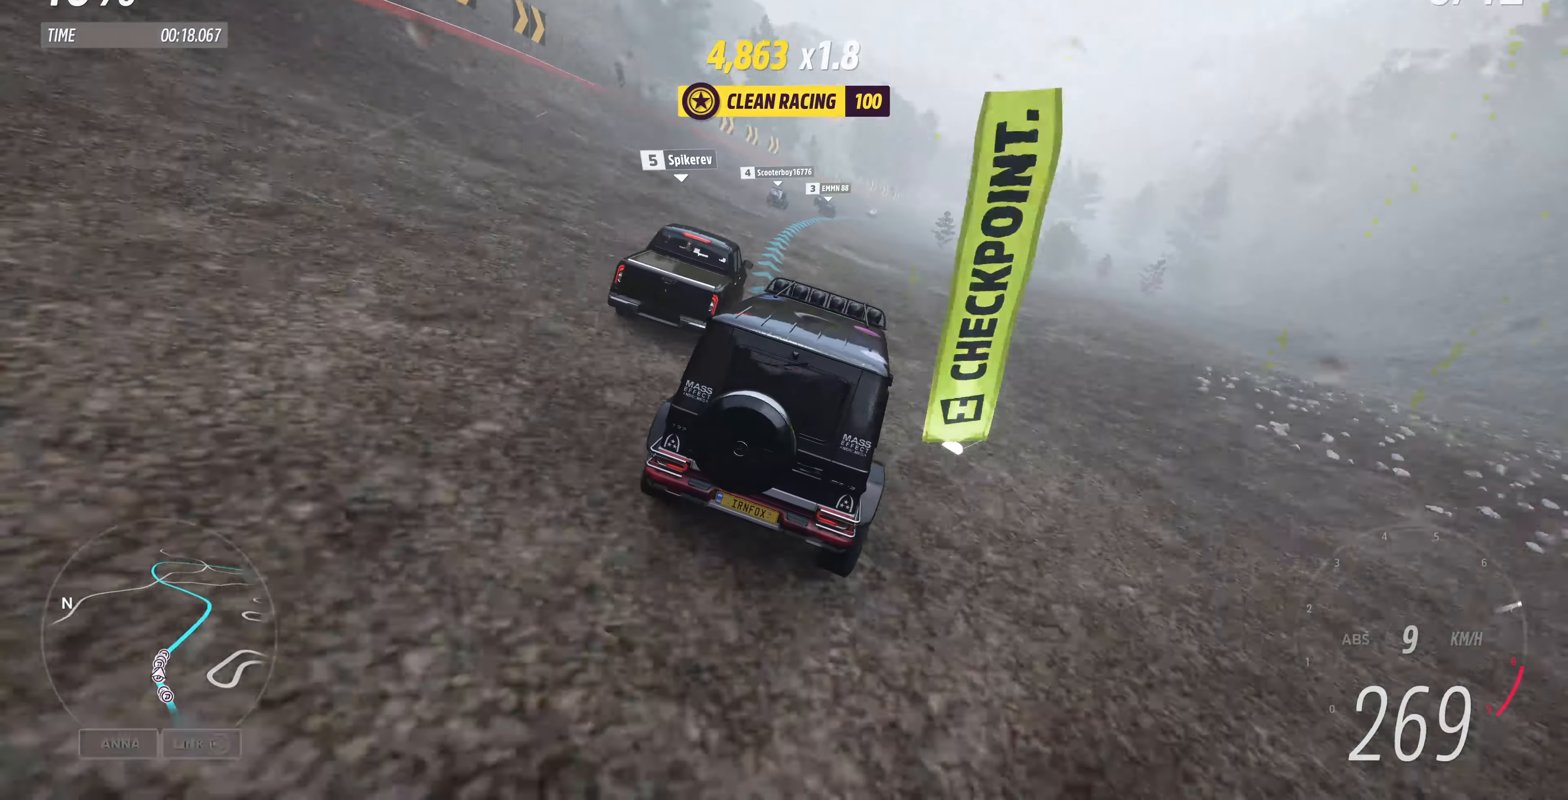
{"buttons": ["R2"], "left_stick": "right", "right_stick": "center", "events": [[133, "left_stick", "center"], [266, "left_stick", "right"]]}
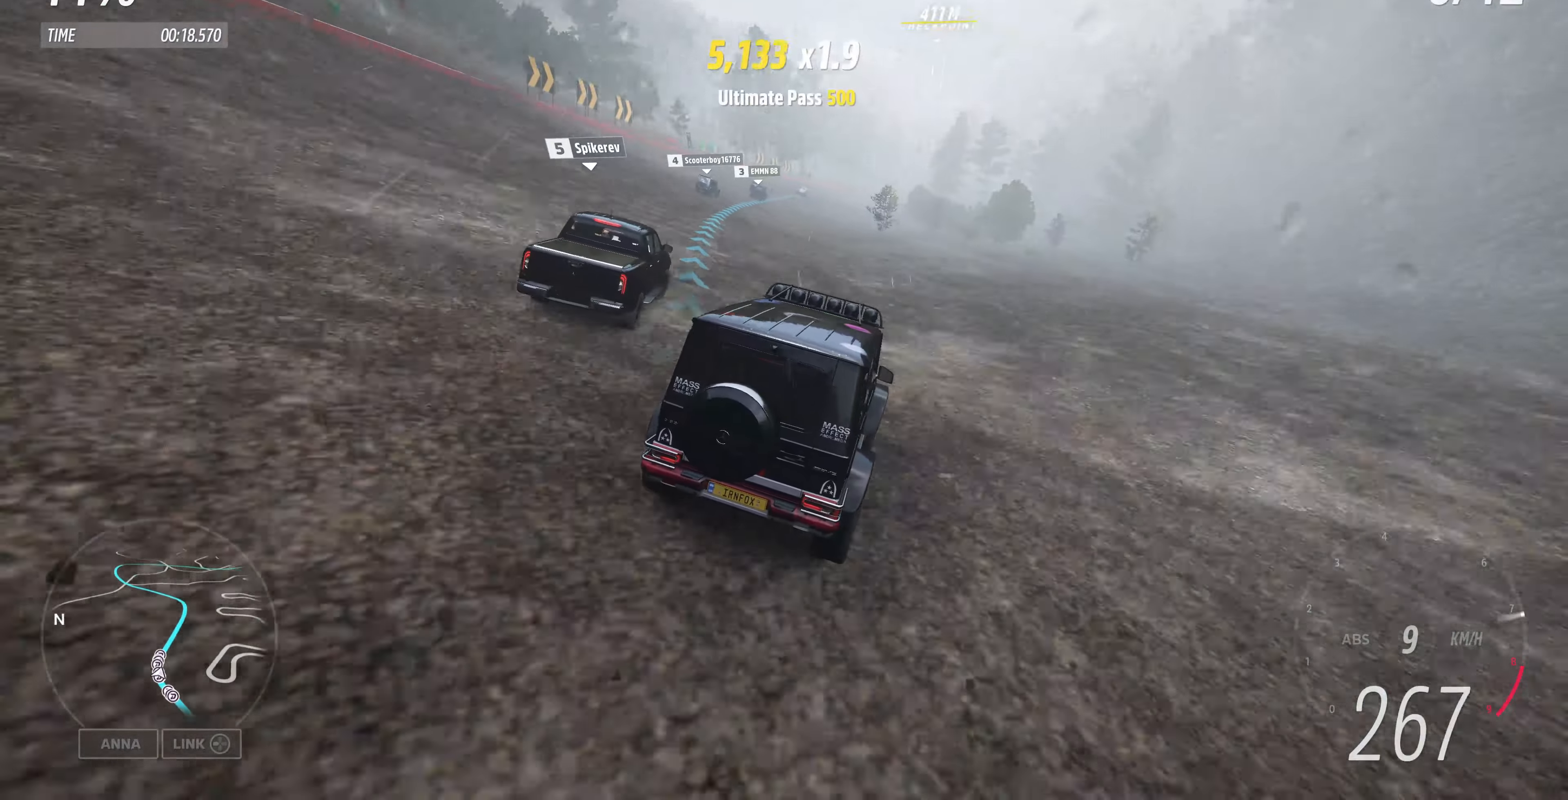
{"buttons": ["R2"], "left_stick": "left", "right_stick": "center", "events": [[233, "left_stick", "center"], [466, "left_stick", "left"]]}
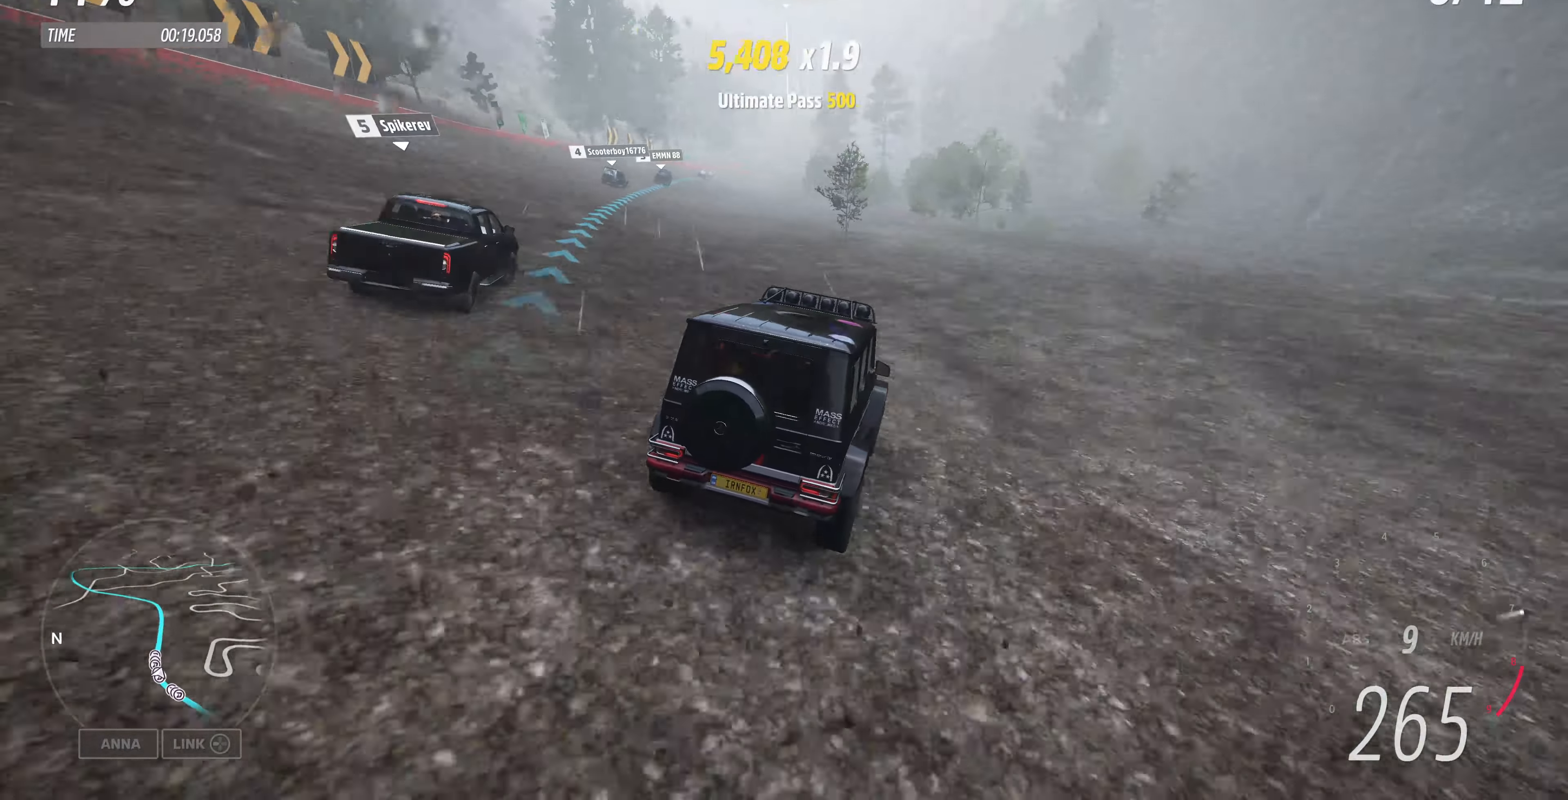
{"buttons": ["R2"], "left_stick": "center", "right_stick": "center", "events": [[400, "left_stick", "center"]]}
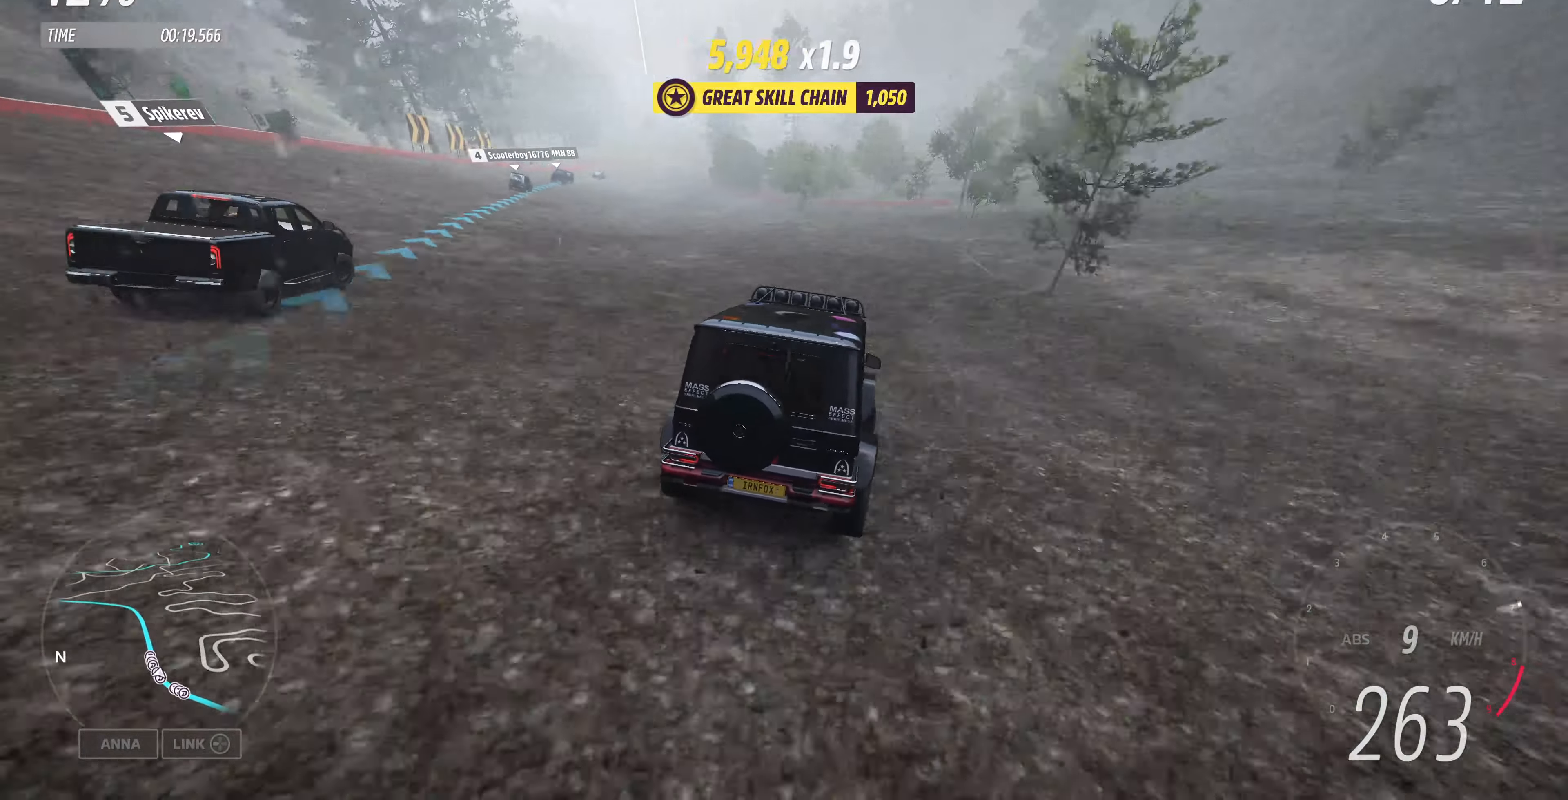
{"buttons": ["R2"], "left_stick": "center", "right_stick": "center", "events": [[33, "left_stick", "down-right"], [367, "left_stick", "center"]]}
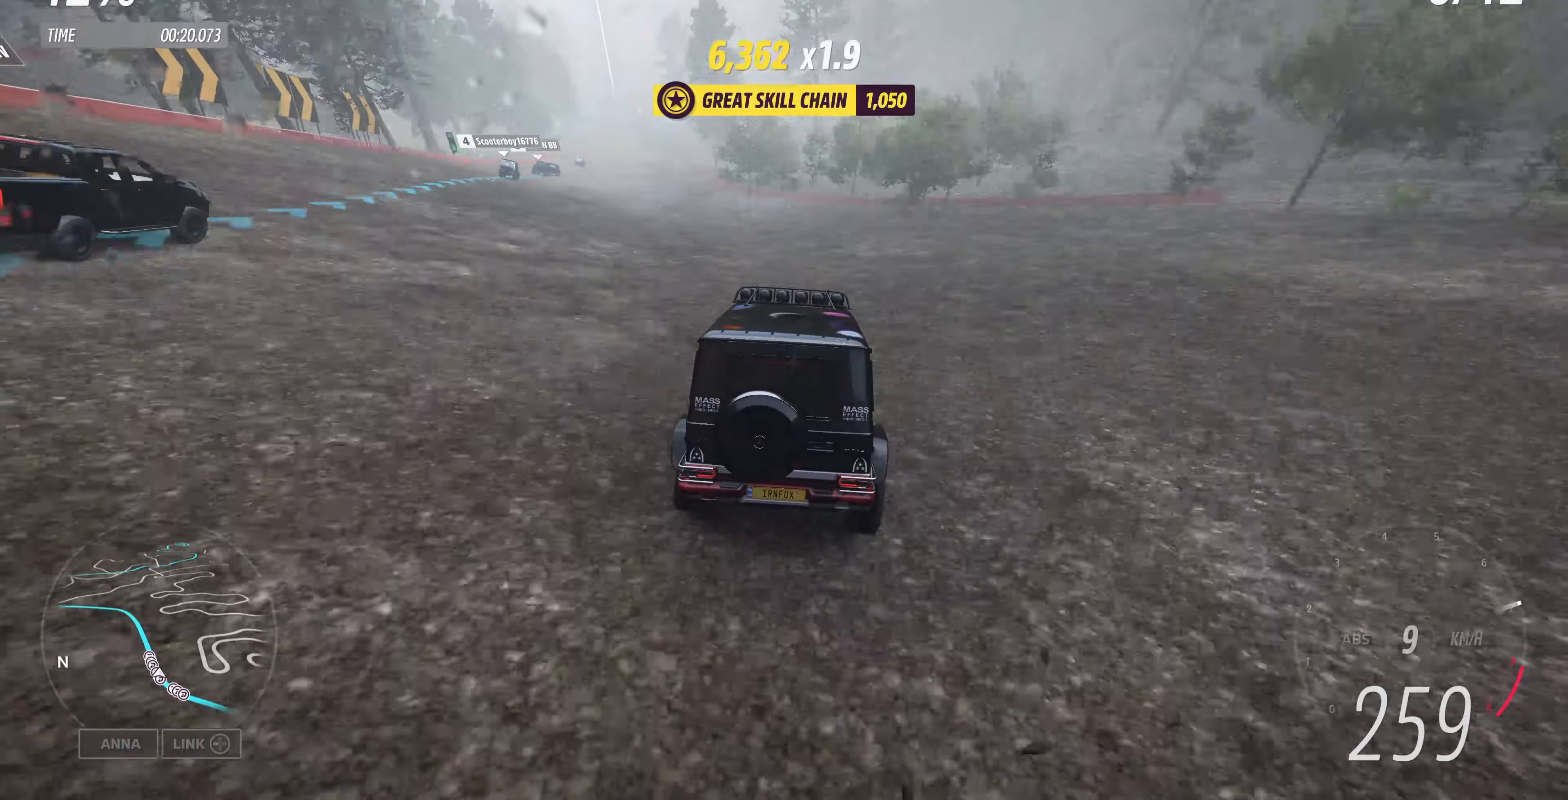
{"buttons": ["R2"], "left_stick": "right", "right_stick": "center", "events": [[467, "left_stick", "right"]]}
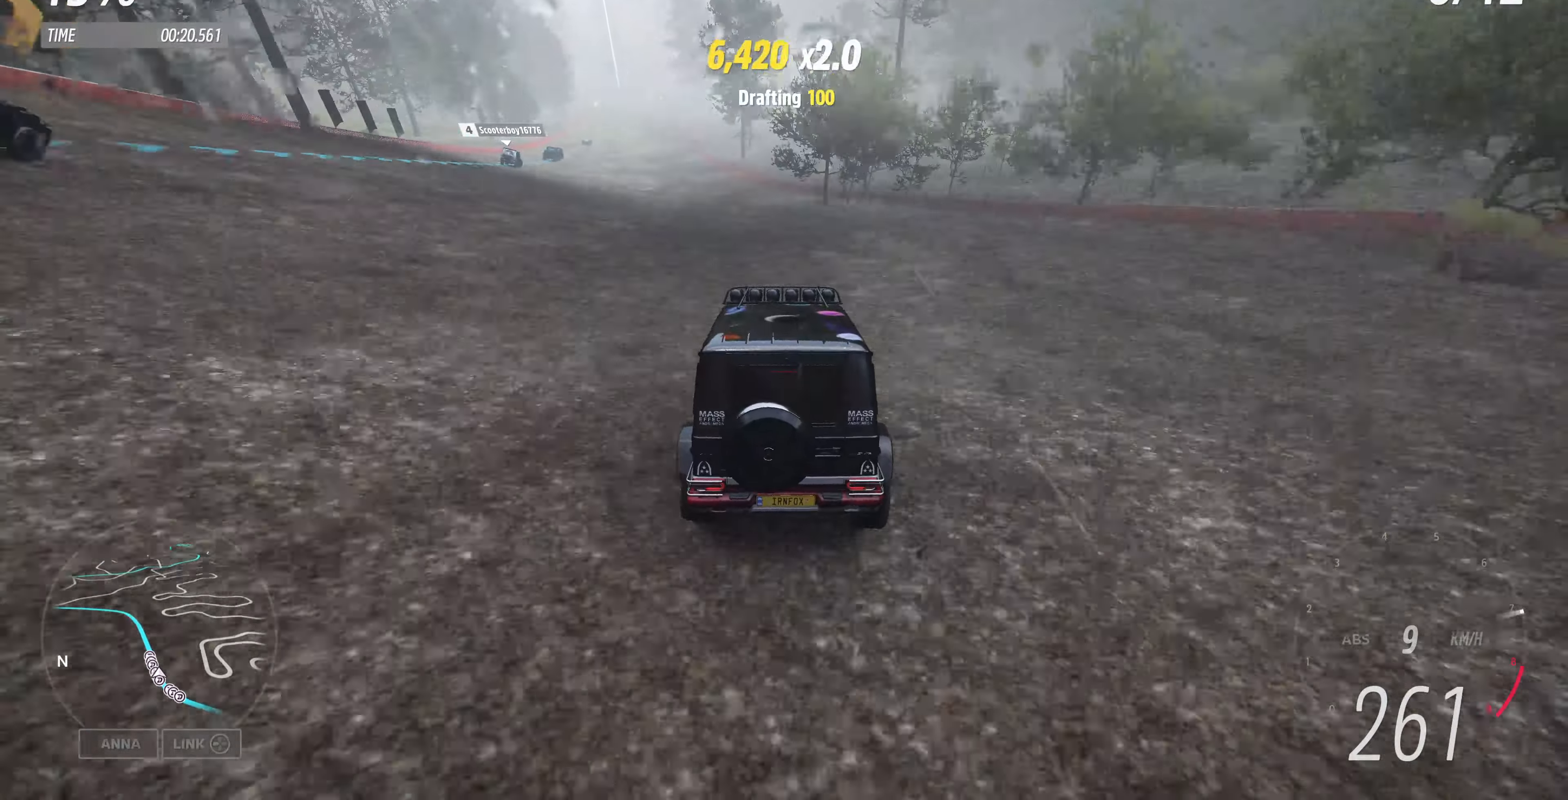
{"buttons": ["R2"], "left_stick": "center", "right_stick": "center", "events": [[34, "left_stick", "center"], [334, "left_stick", "right"], [467, "left_stick", "center"]]}
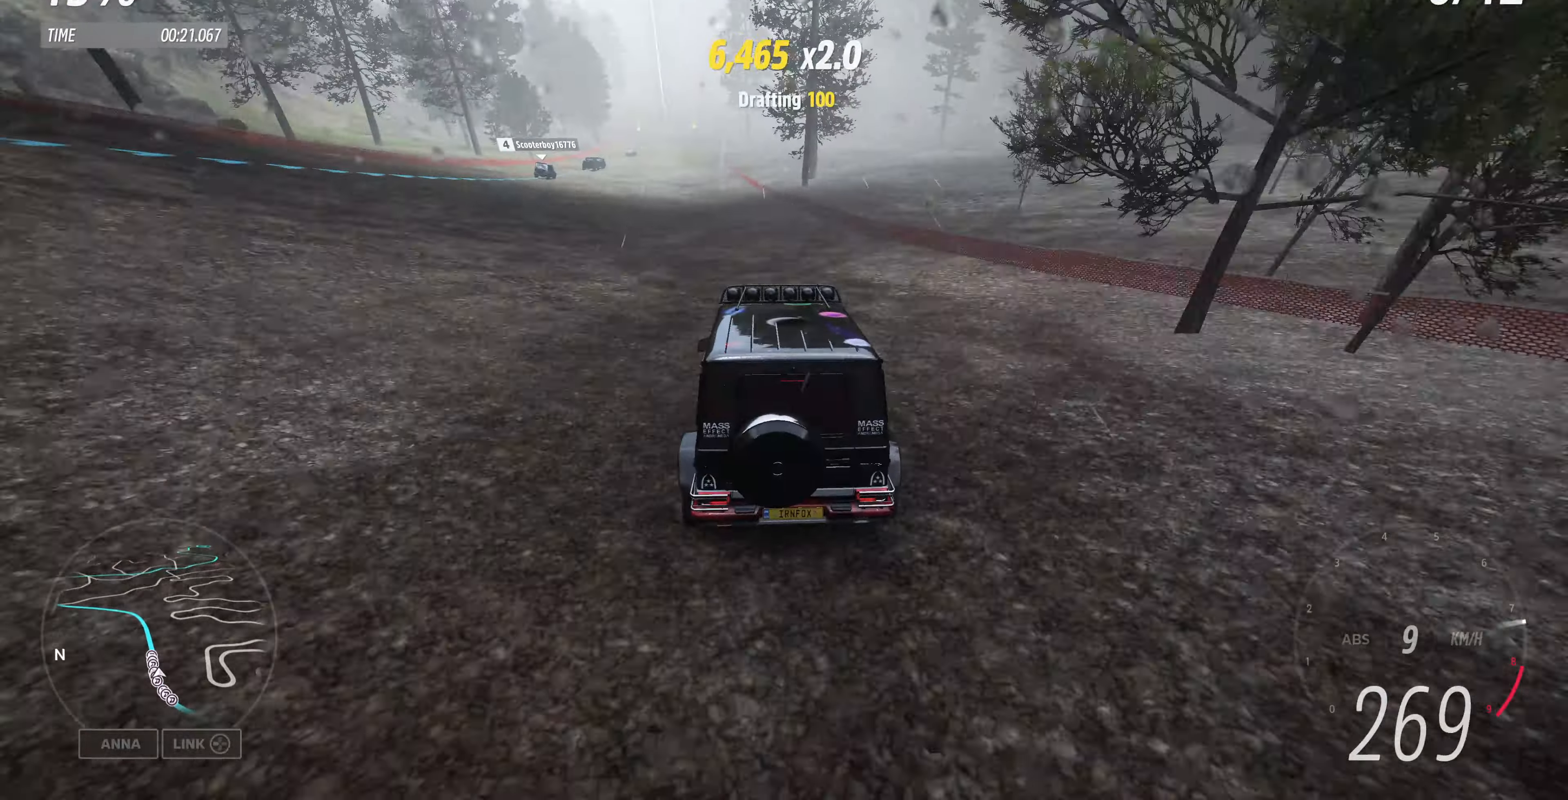
{"buttons": ["R2"], "left_stick": "left", "right_stick": "center", "events": [[134, "left_stick", "left"]]}
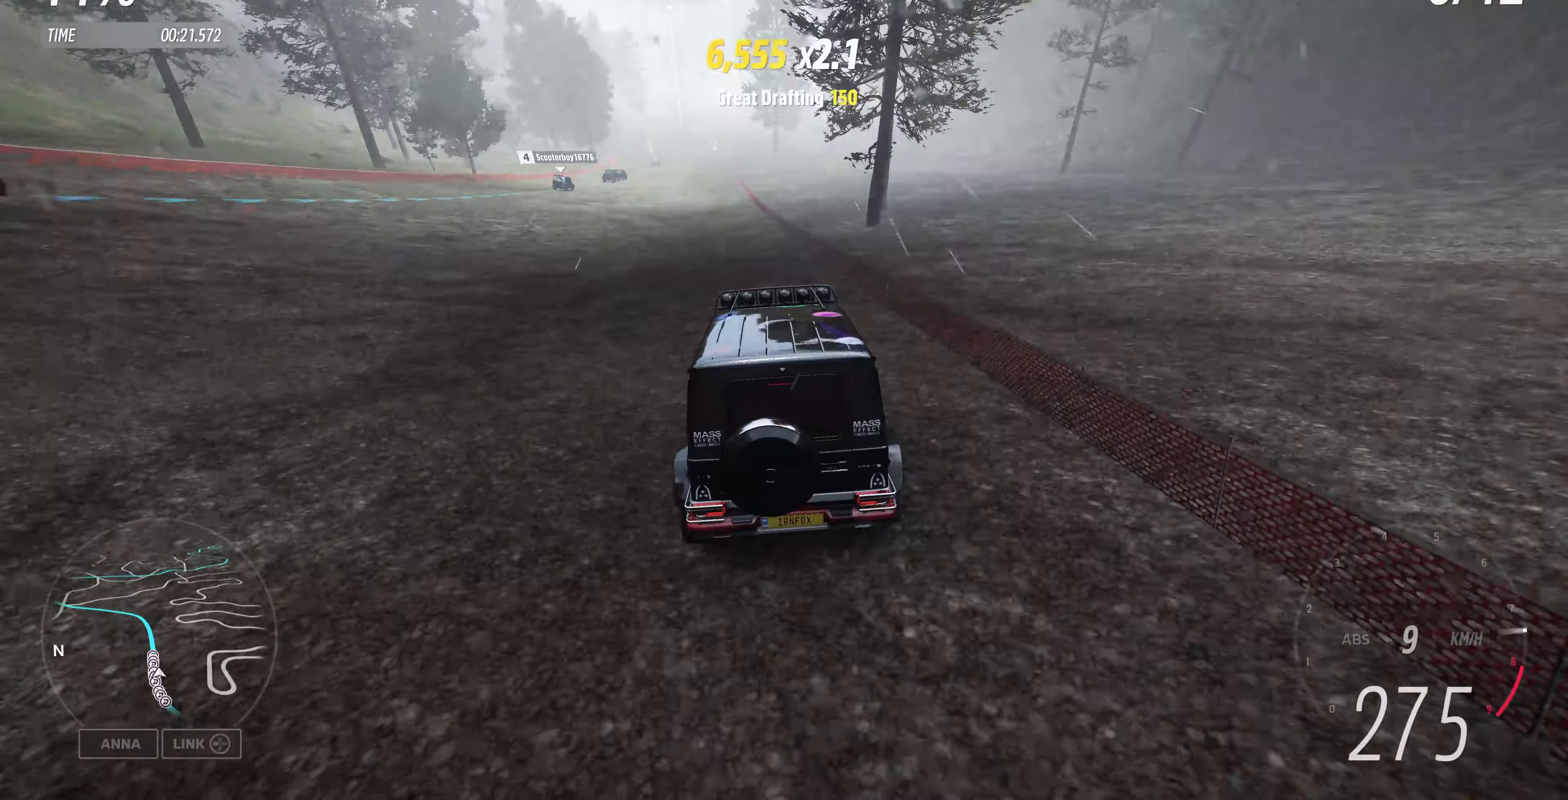
{"buttons": ["R2"], "left_stick": "left", "right_stick": "center", "events": [[100, "left_stick", "center"], [434, "left_stick", "left"]]}
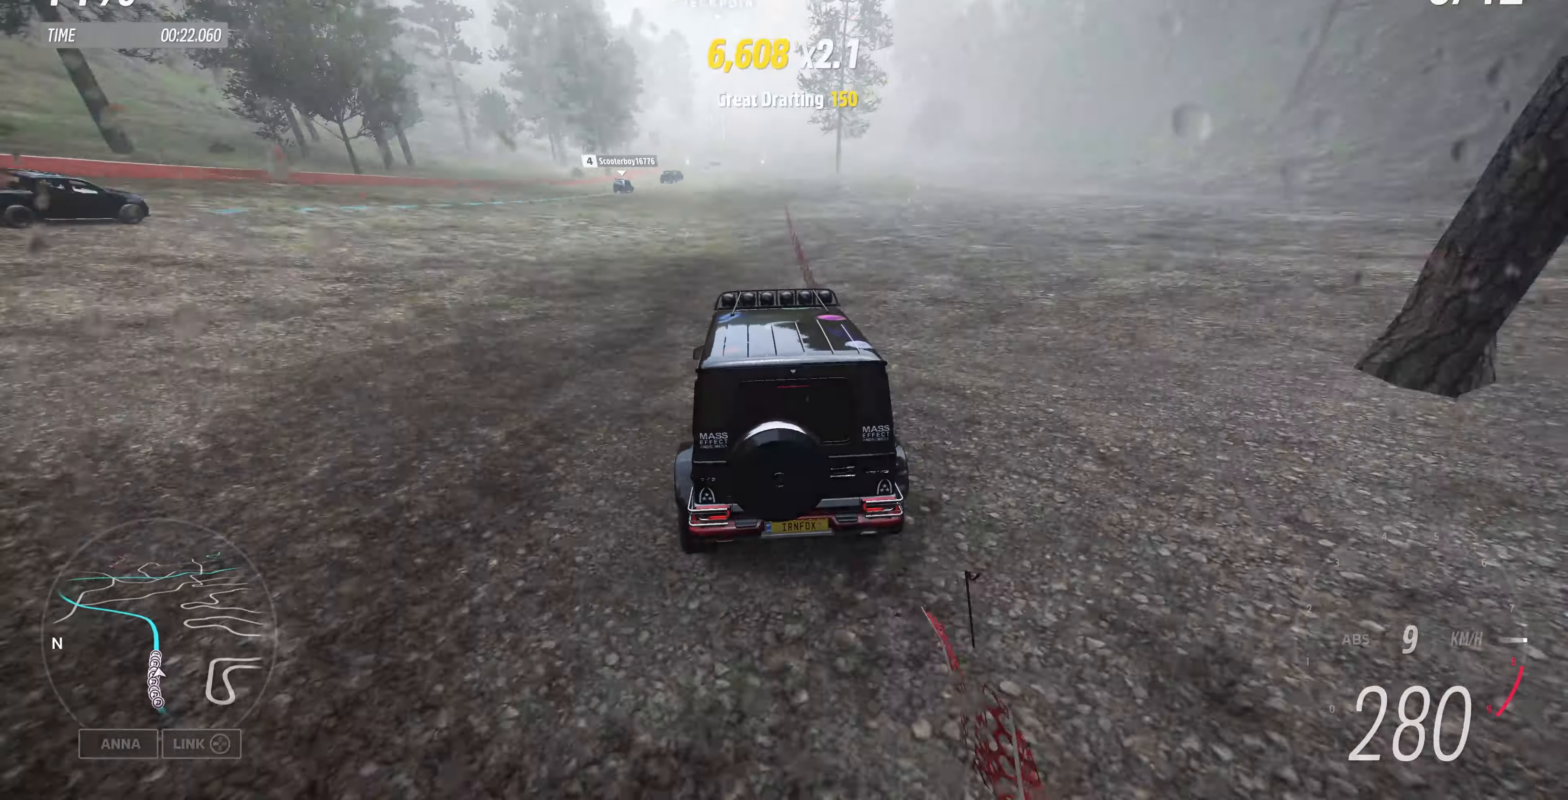
{"buttons": ["R2"], "left_stick": "right", "right_stick": "center", "events": [[200, "left_stick", "center"], [467, "left_stick", "right"]]}
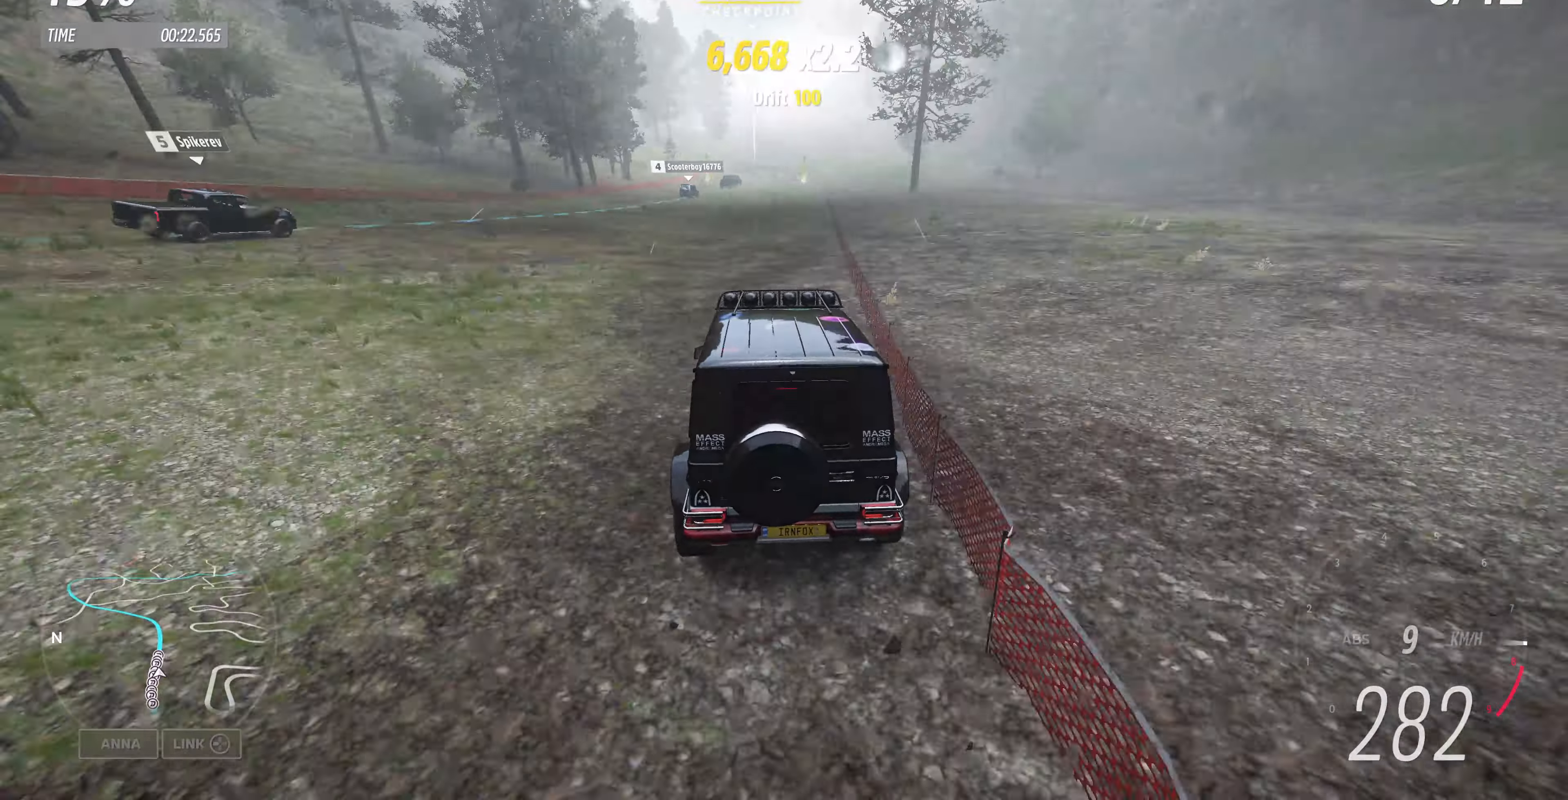
{"buttons": ["R2"], "left_stick": "left", "right_stick": "center", "events": [[167, "left_stick", "center"], [500, "left_stick", "left"]]}
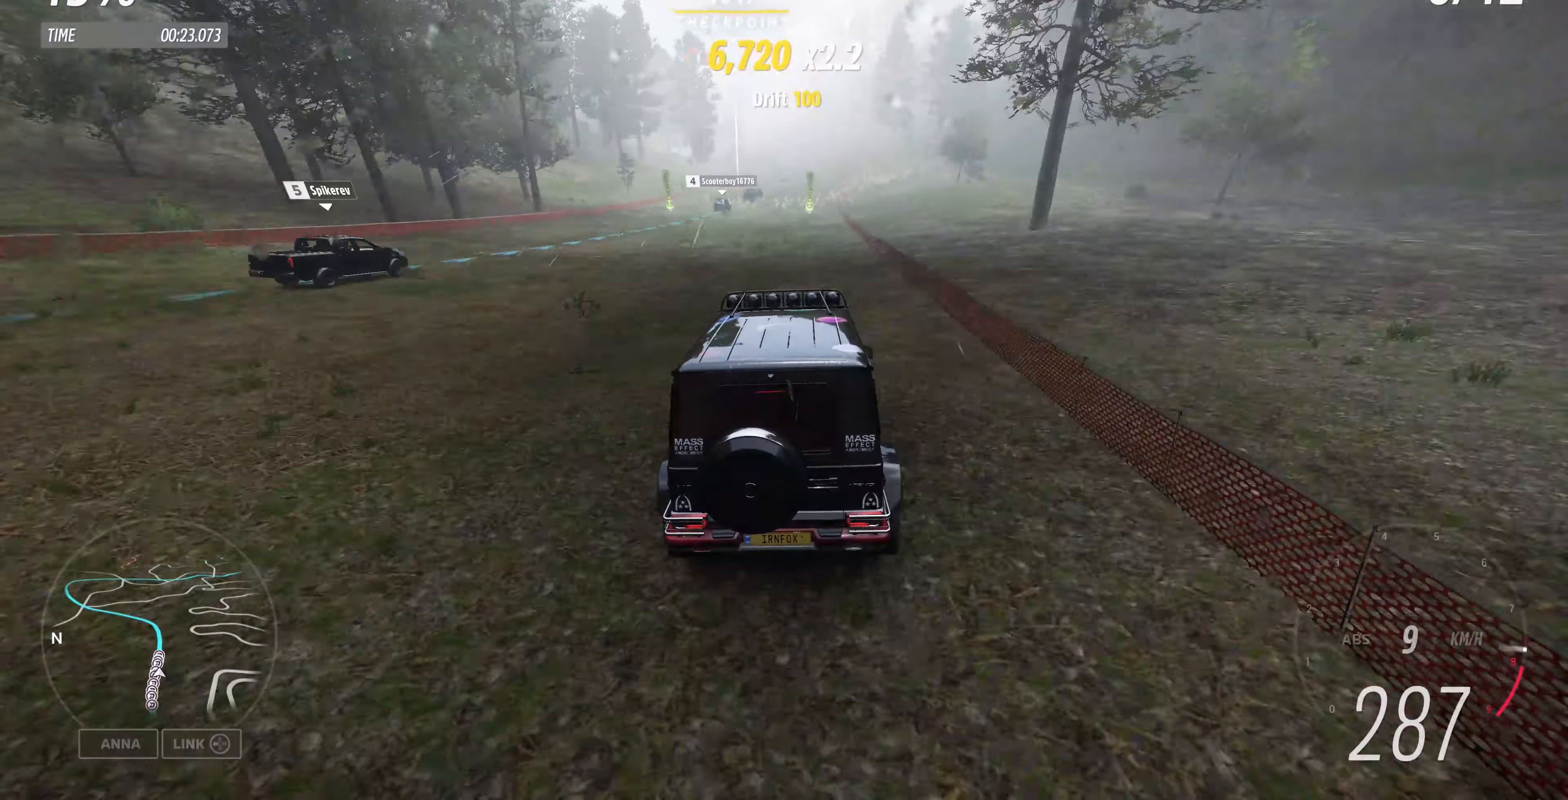
{"buttons": ["R2"], "left_stick": "center", "right_stick": "center", "events": [[200, "left_stick", "center"]]}